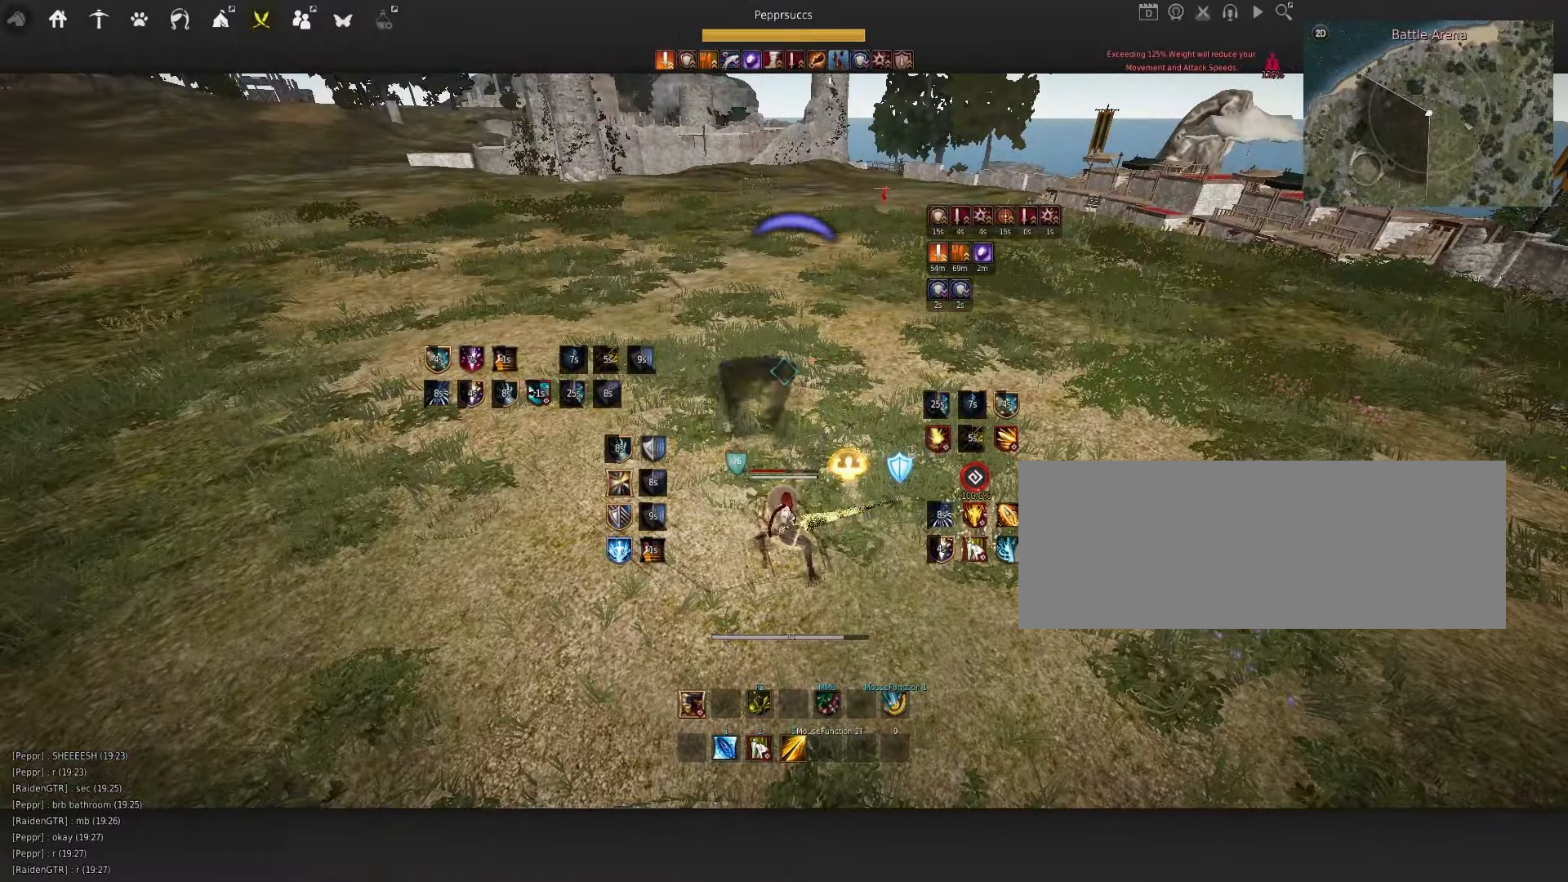
Gameplay with keyboard and mouse; each line is a JSON object with the keys and mouse buttons held at the frame after it. "events" lists presses ("down") and releases ("up") of "a", "c", "d", "e", "f", "q", "s", "shift", "space", "tab", "w", "x", "z", "mouse_left" and "mouse_right" between this image and that frame as [ms after this image, input, new state], when the widget could be followed in between. "mouse_left", "mouse_right" = the "left", "right" buttons of the "mouse" list. No other keys are recorded. Mouse movement is not recorded.
{"keys": [], "mouse": [], "events": [[117, "shift", "down"], [184, "f", "down"], [417, "f", "up"], [450, "shift", "up"]]}
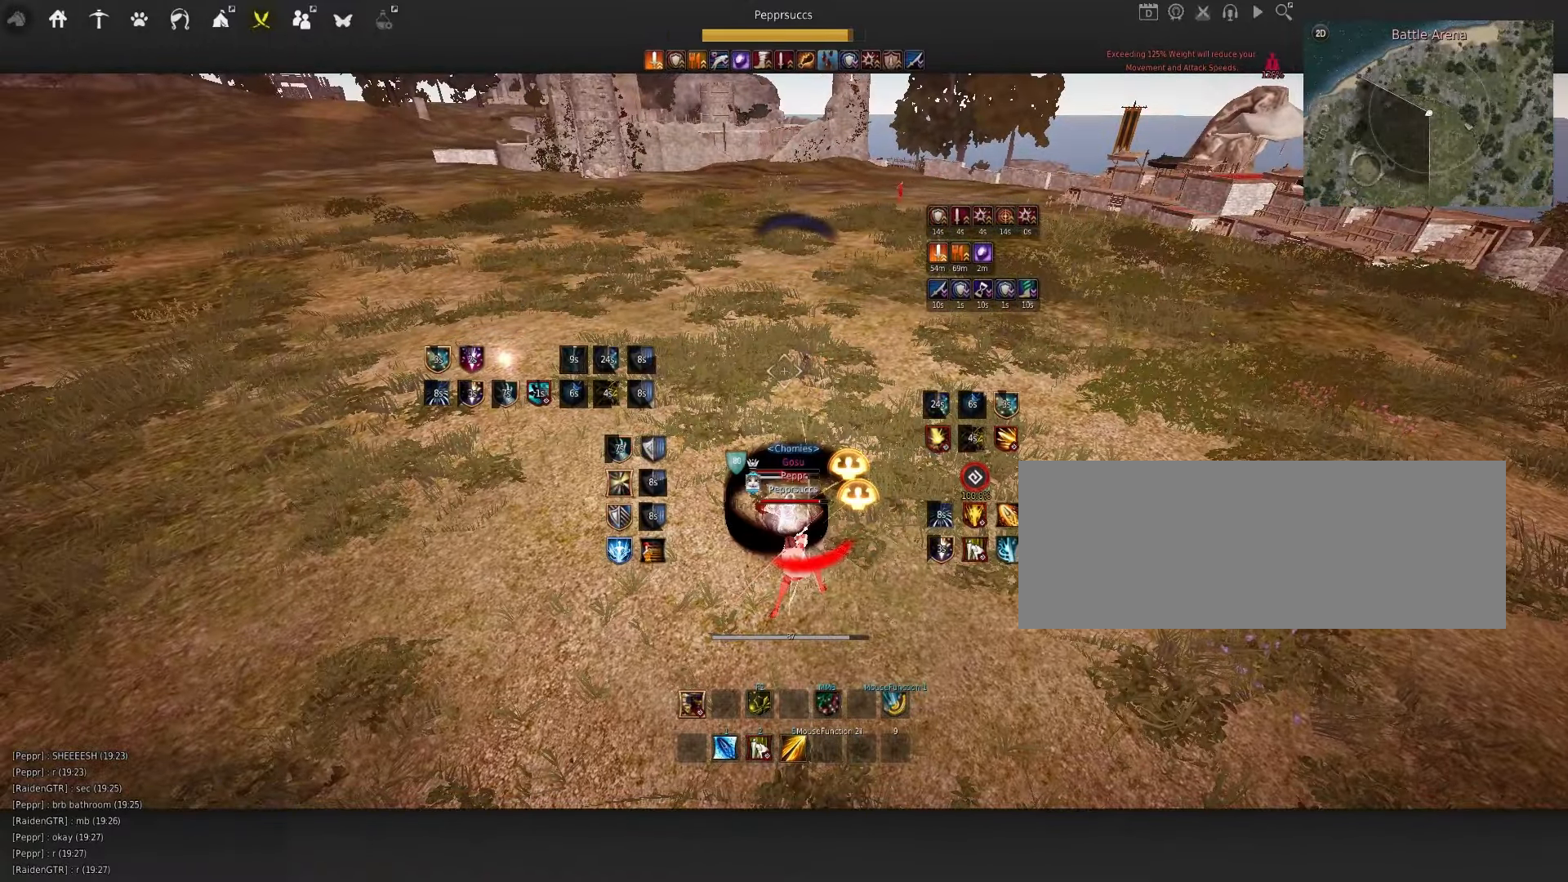
{"keys": ["q"], "mouse": [], "events": [[267, "e", "down"], [350, "e", "up"], [467, "q", "down"]]}
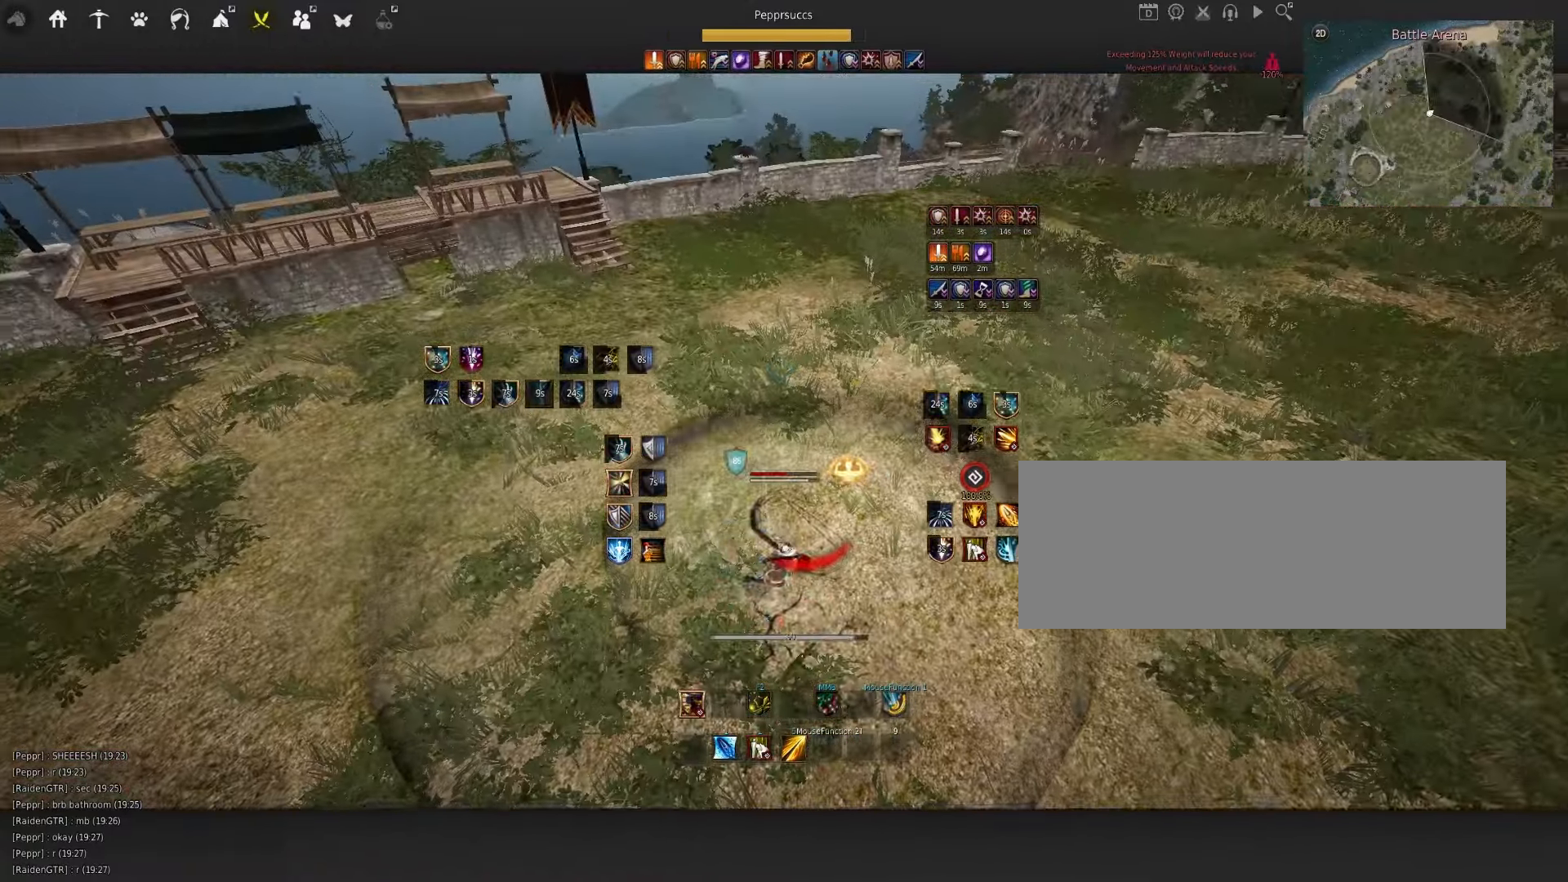
{"keys": [], "mouse": [], "events": [[117, "q", "up"], [217, "shift", "down"], [234, "s", "down"], [417, "s", "up"], [417, "shift", "up"]]}
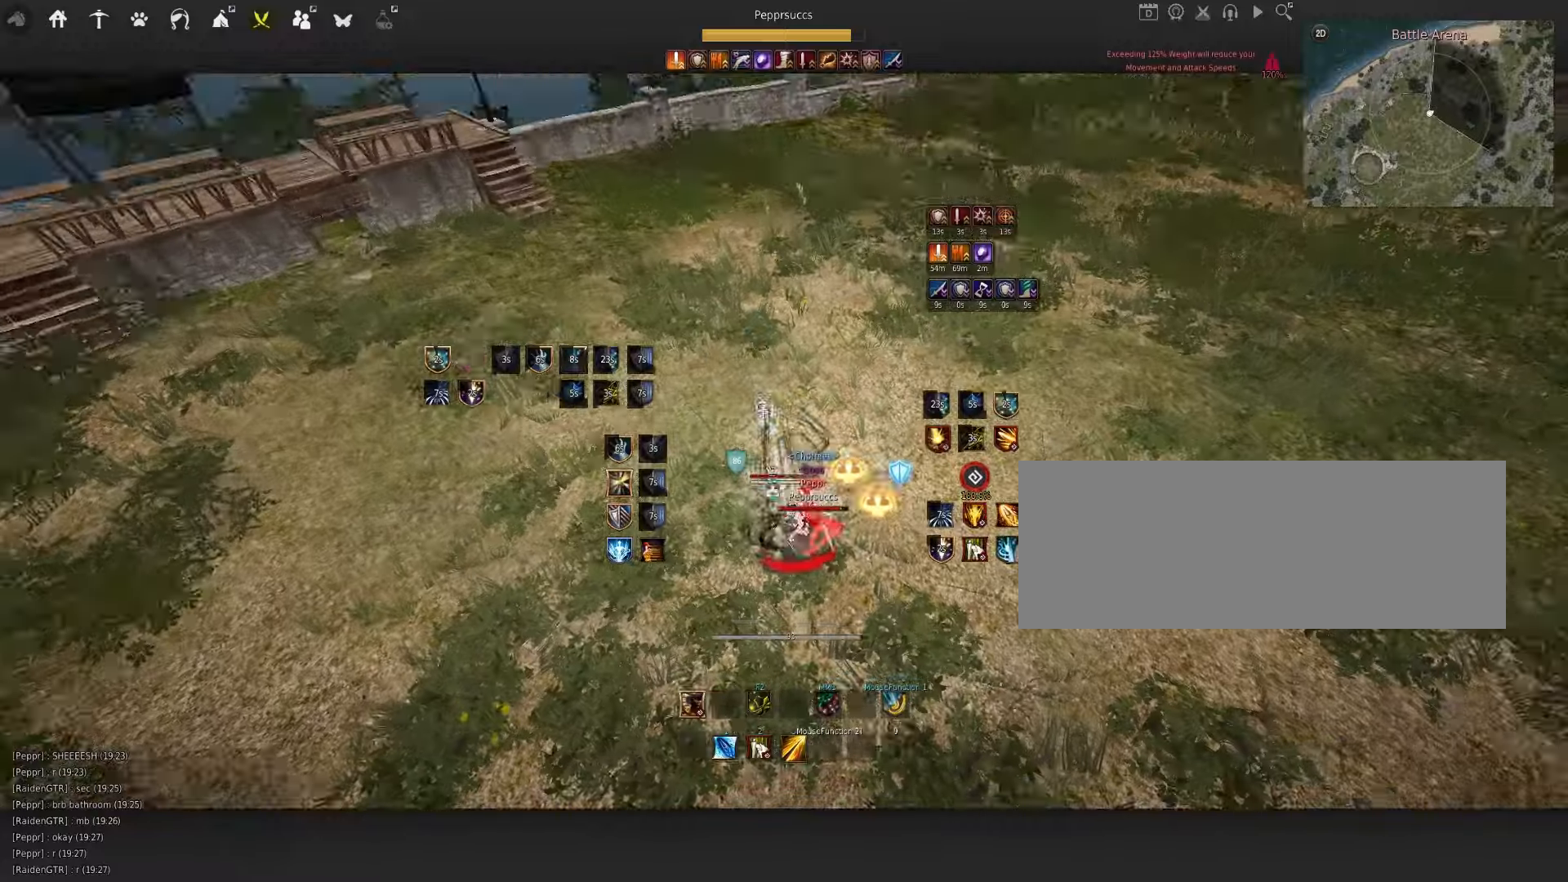
{"keys": ["w"], "mouse": ["left"], "events": [[16, "w", "down"], [33, "mouse_left", "down"]]}
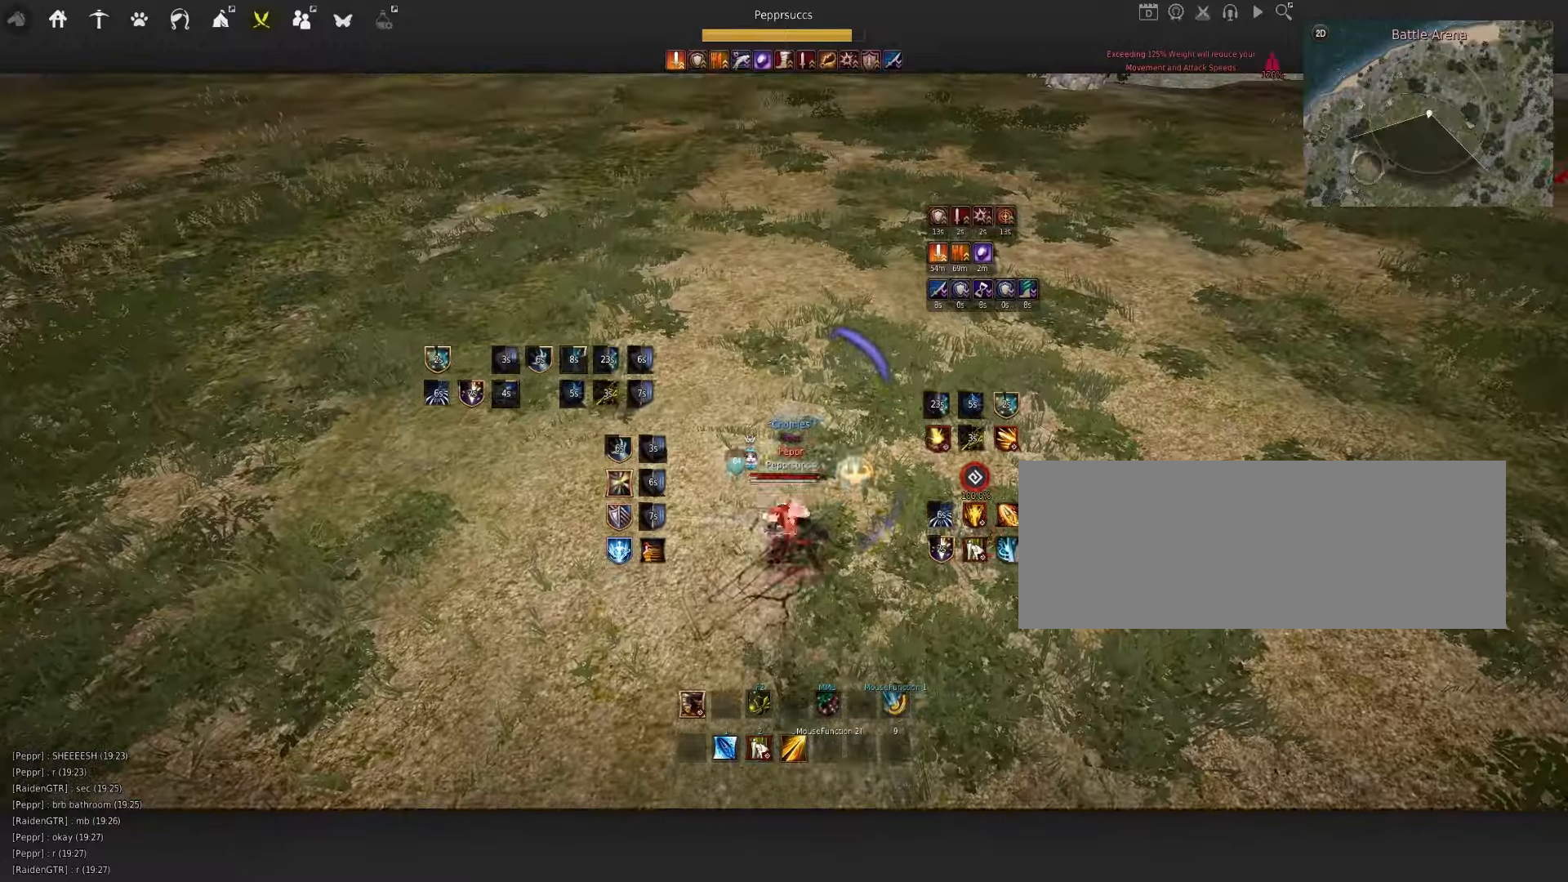
{"keys": ["d"], "mouse": ["right"], "events": [[183, "mouse_left", "up"], [200, "w", "up"], [233, "d", "down"], [266, "mouse_right", "down"]]}
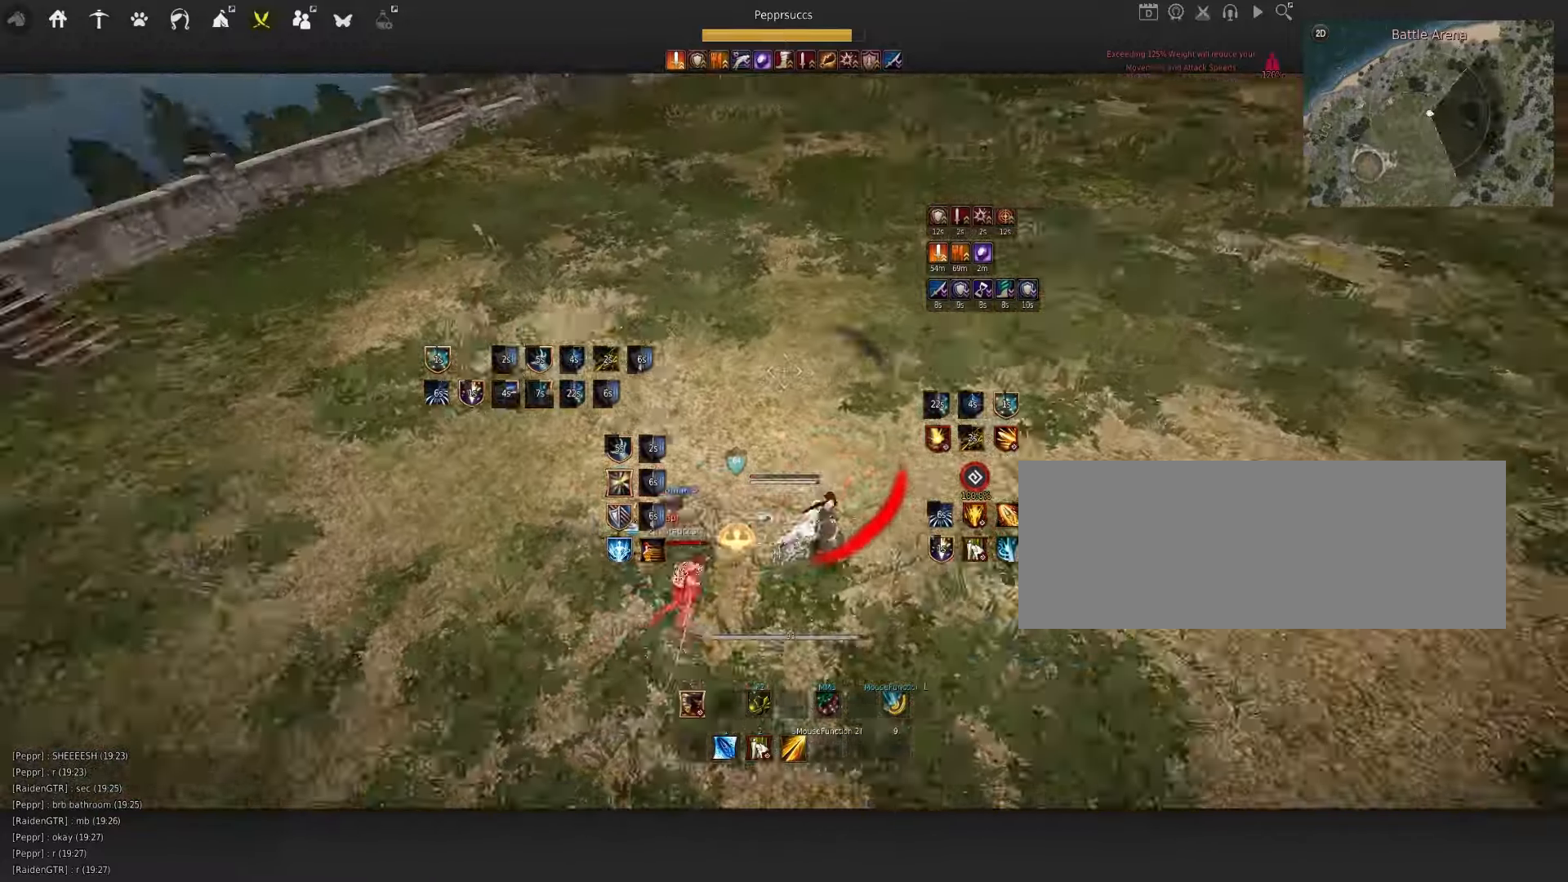
{"keys": [], "mouse": [], "events": [[16, "d", "up"], [66, "mouse_right", "up"], [183, "space", "down"], [266, "q", "down"], [300, "space", "up"], [400, "f", "down"], [400, "q", "up"], [500, "f", "up"]]}
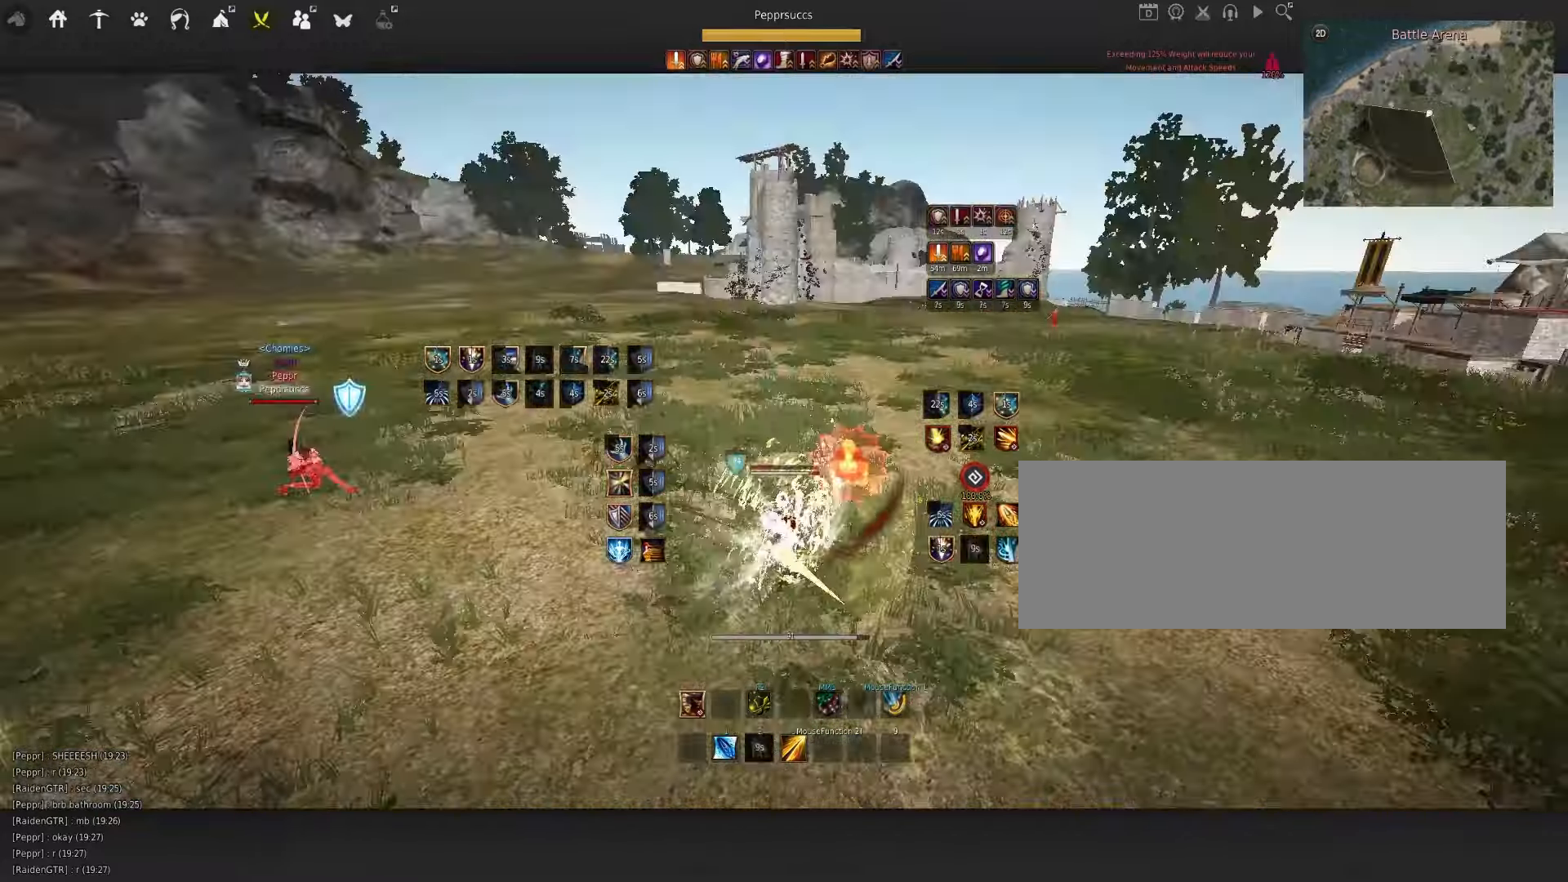
{"keys": [], "mouse": ["left"], "events": [[483, "mouse_left", "down"]]}
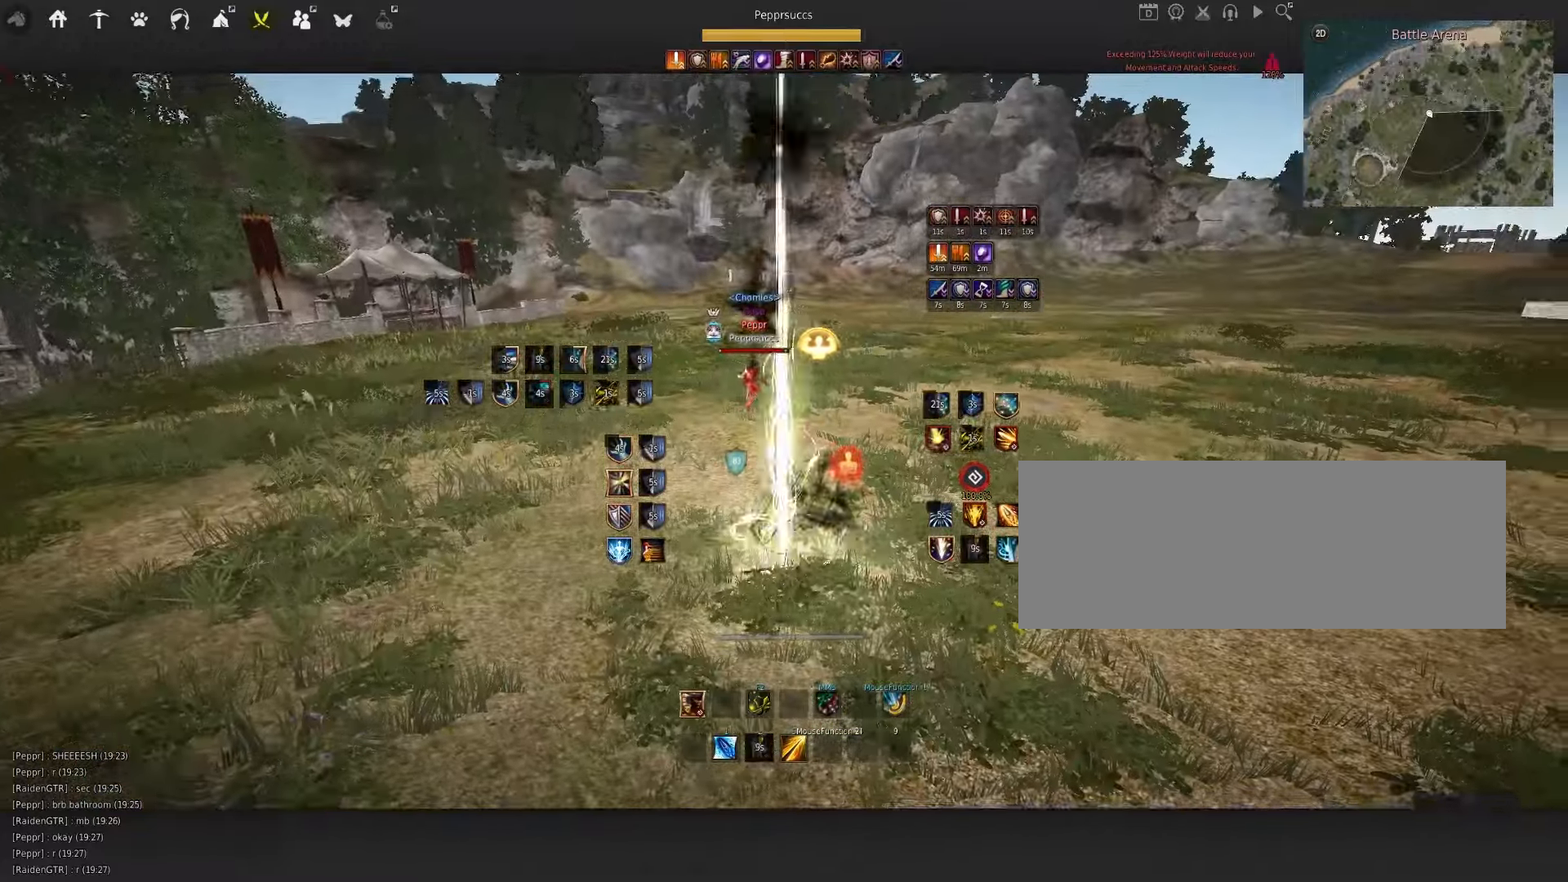
{"keys": ["d", "q"], "mouse": [], "events": [[350, "mouse_left", "up"], [483, "d", "down"], [483, "q", "down"]]}
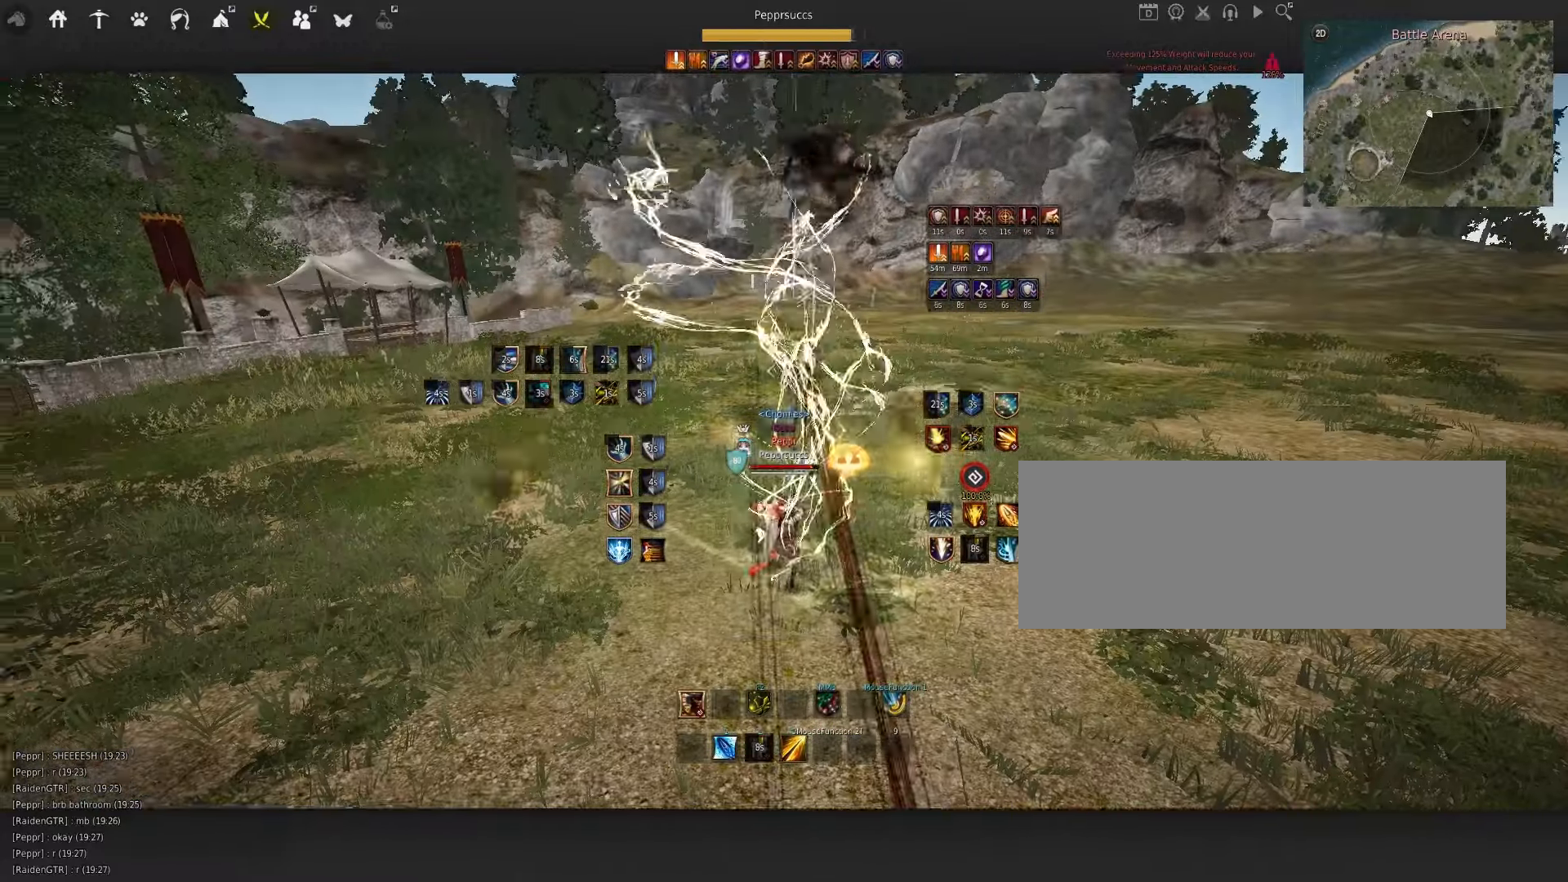
{"keys": [], "mouse": [], "events": [[416, "d", "up"], [483, "q", "up"]]}
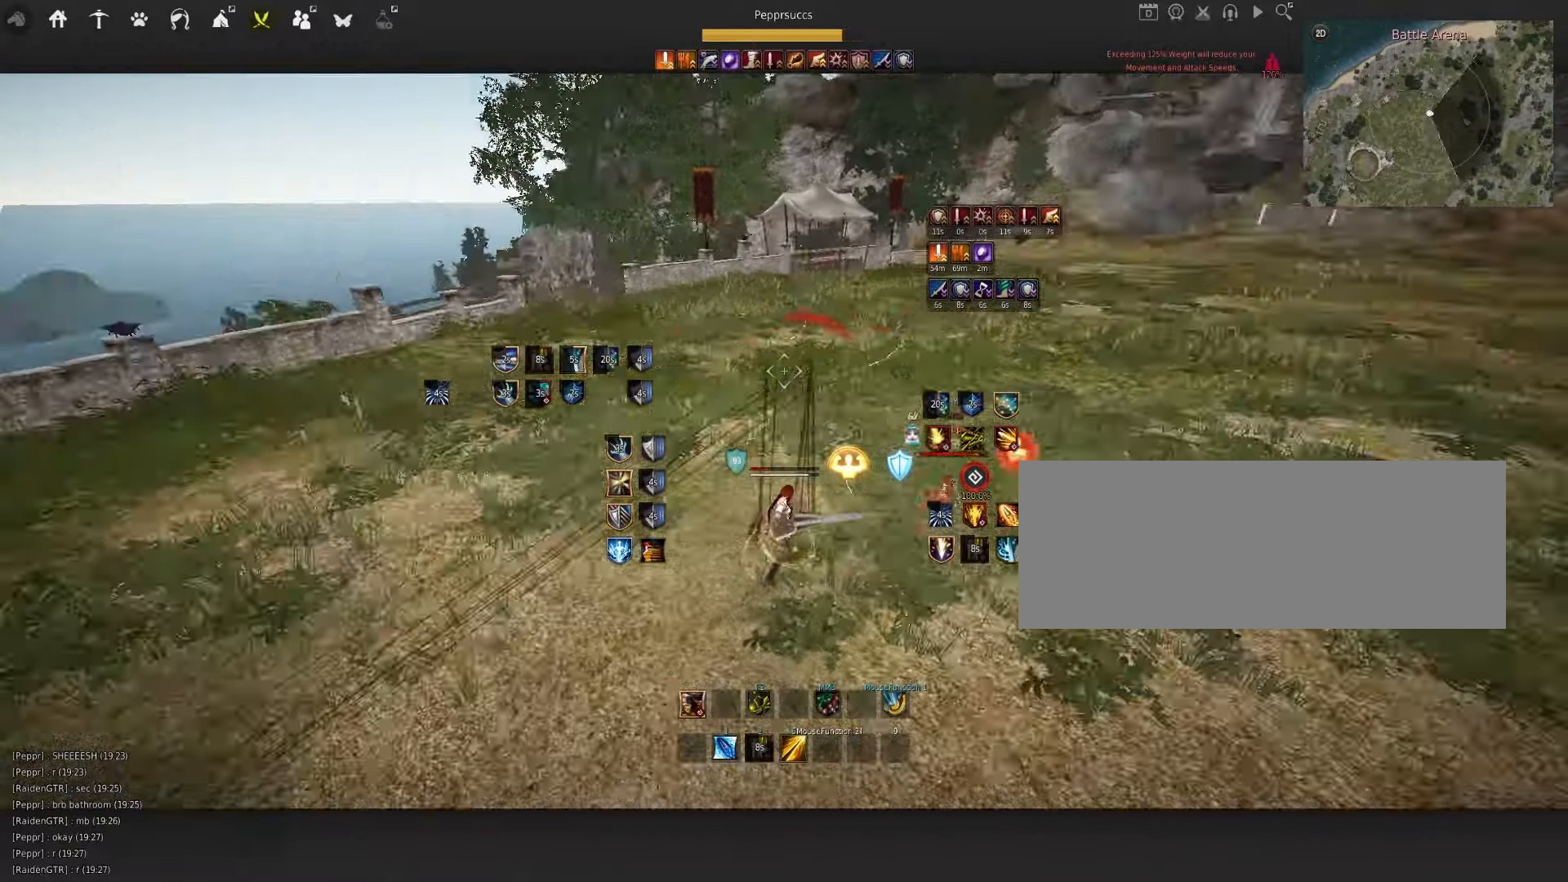
{"keys": ["s", "shift"], "mouse": [], "events": [[50, "s", "down"], [50, "shift", "down"]]}
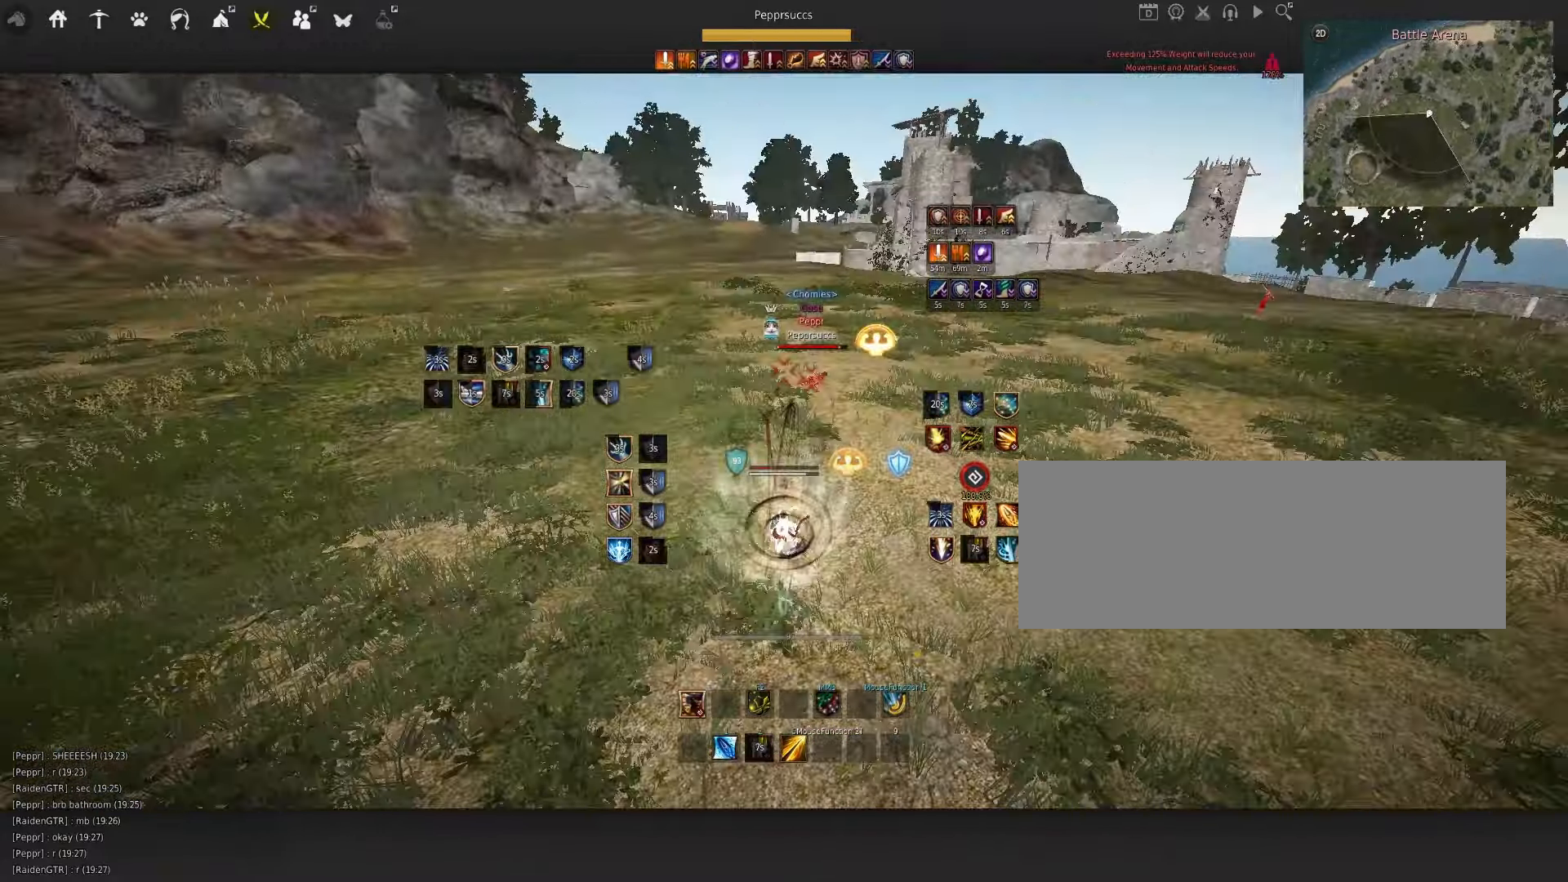
{"keys": ["shift"], "mouse": [], "events": [[66, "shift", "up"], [150, "s", "up"], [200, "a", "down"], [216, "mouse_left", "down"], [350, "a", "up"], [383, "space", "down"], [400, "mouse_left", "up"], [500, "shift", "down"], [500, "space", "up"]]}
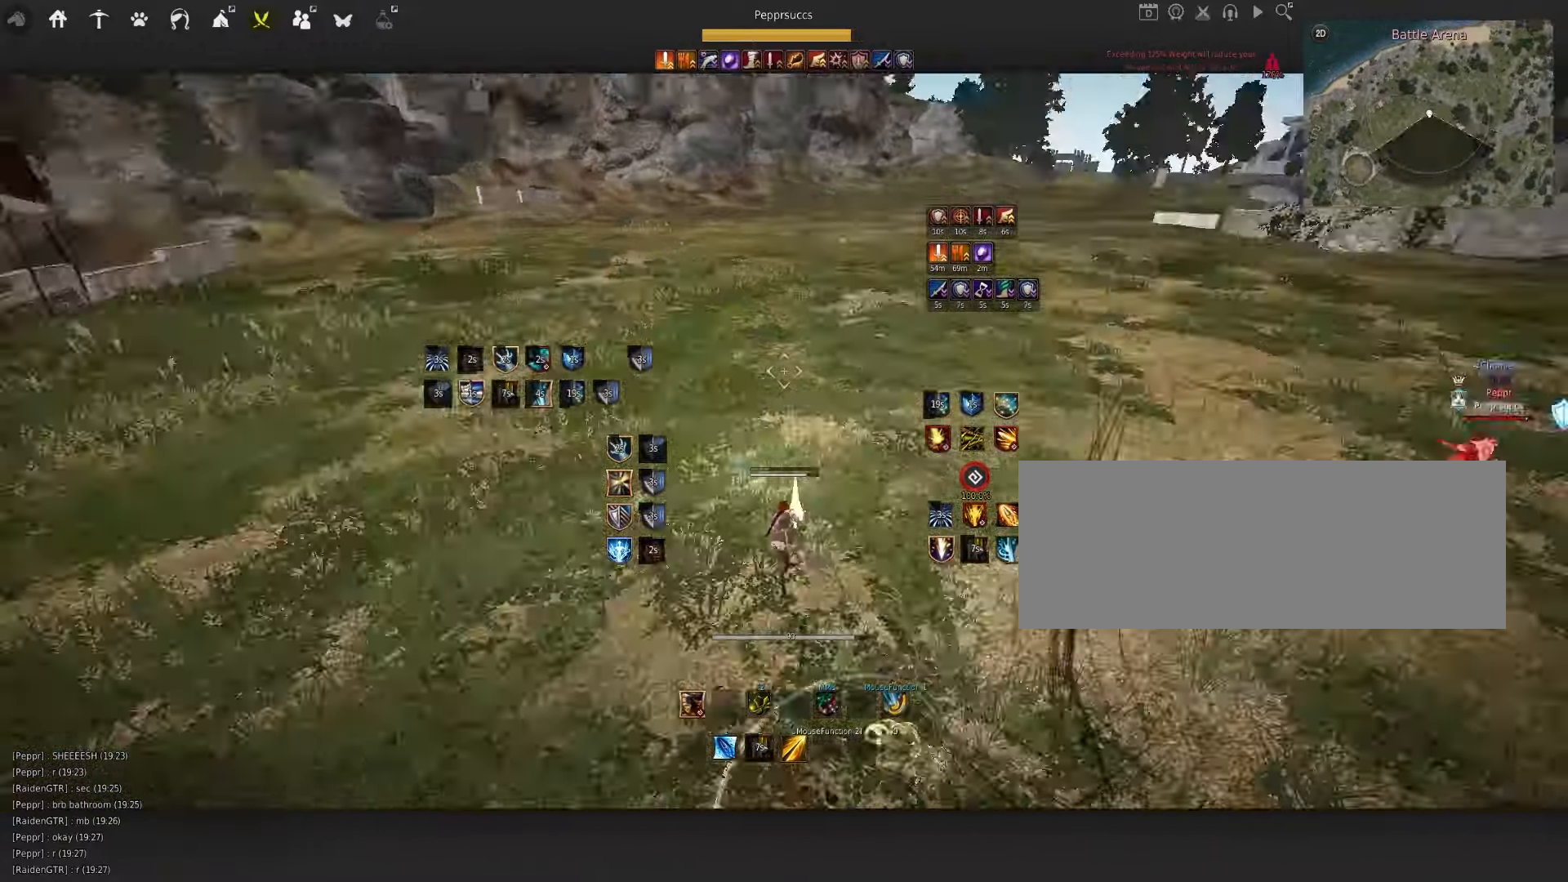
{"keys": [], "mouse": [], "events": [[66, "e", "down"], [383, "e", "up"], [400, "shift", "up"]]}
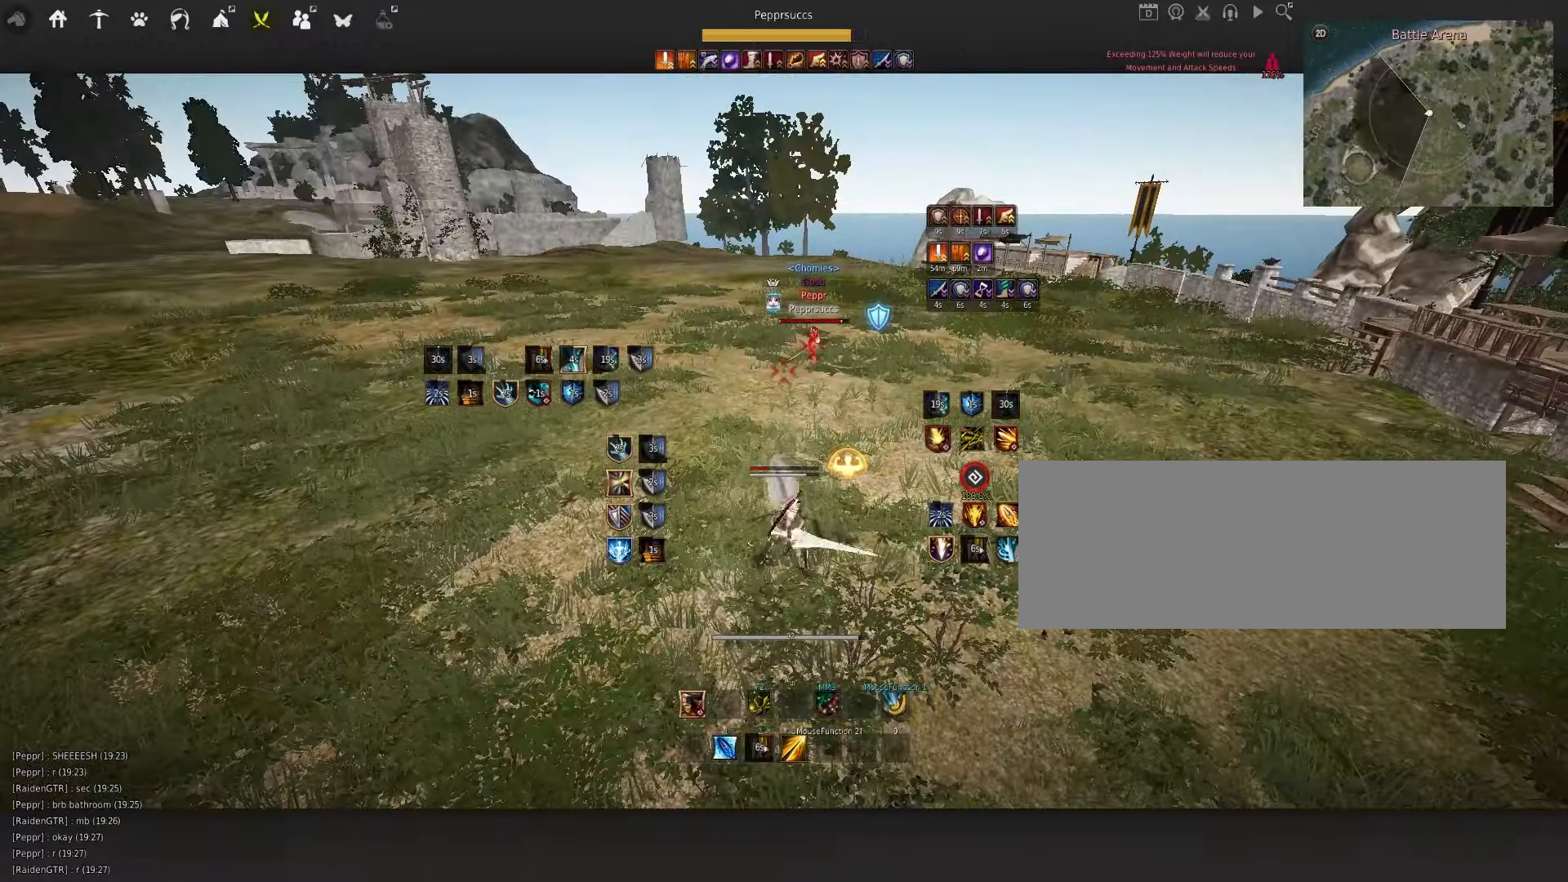
{"keys": ["d", "q"], "mouse": ["right"], "events": [[150, "q", "down"], [200, "d", "down"], [316, "mouse_right", "down"]]}
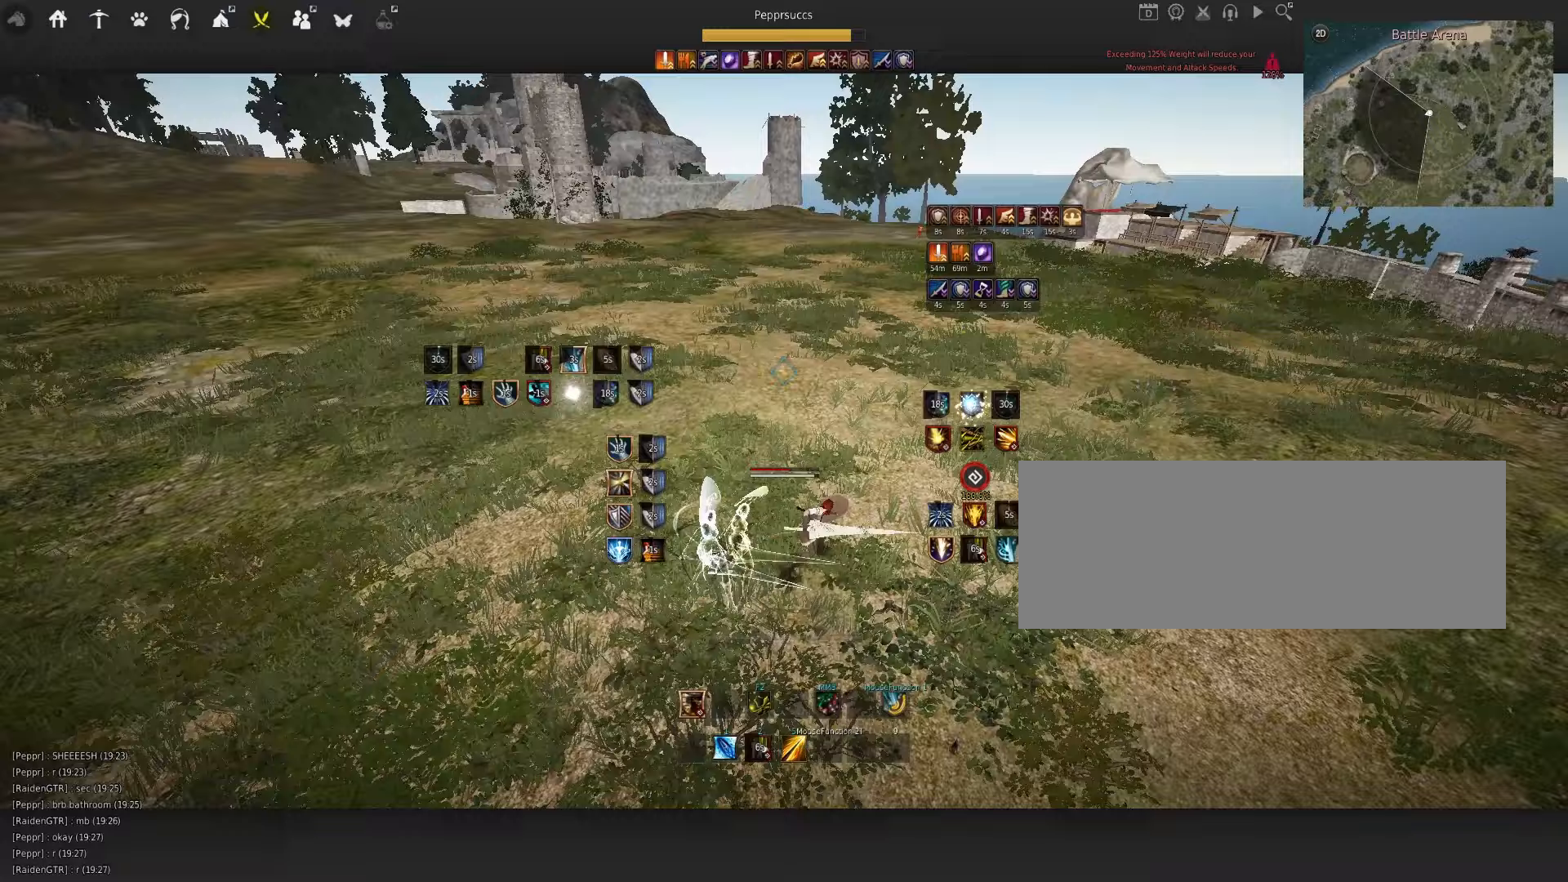
{"keys": [], "mouse": ["right"], "events": [[150, "d", "up"], [167, "q", "up"]]}
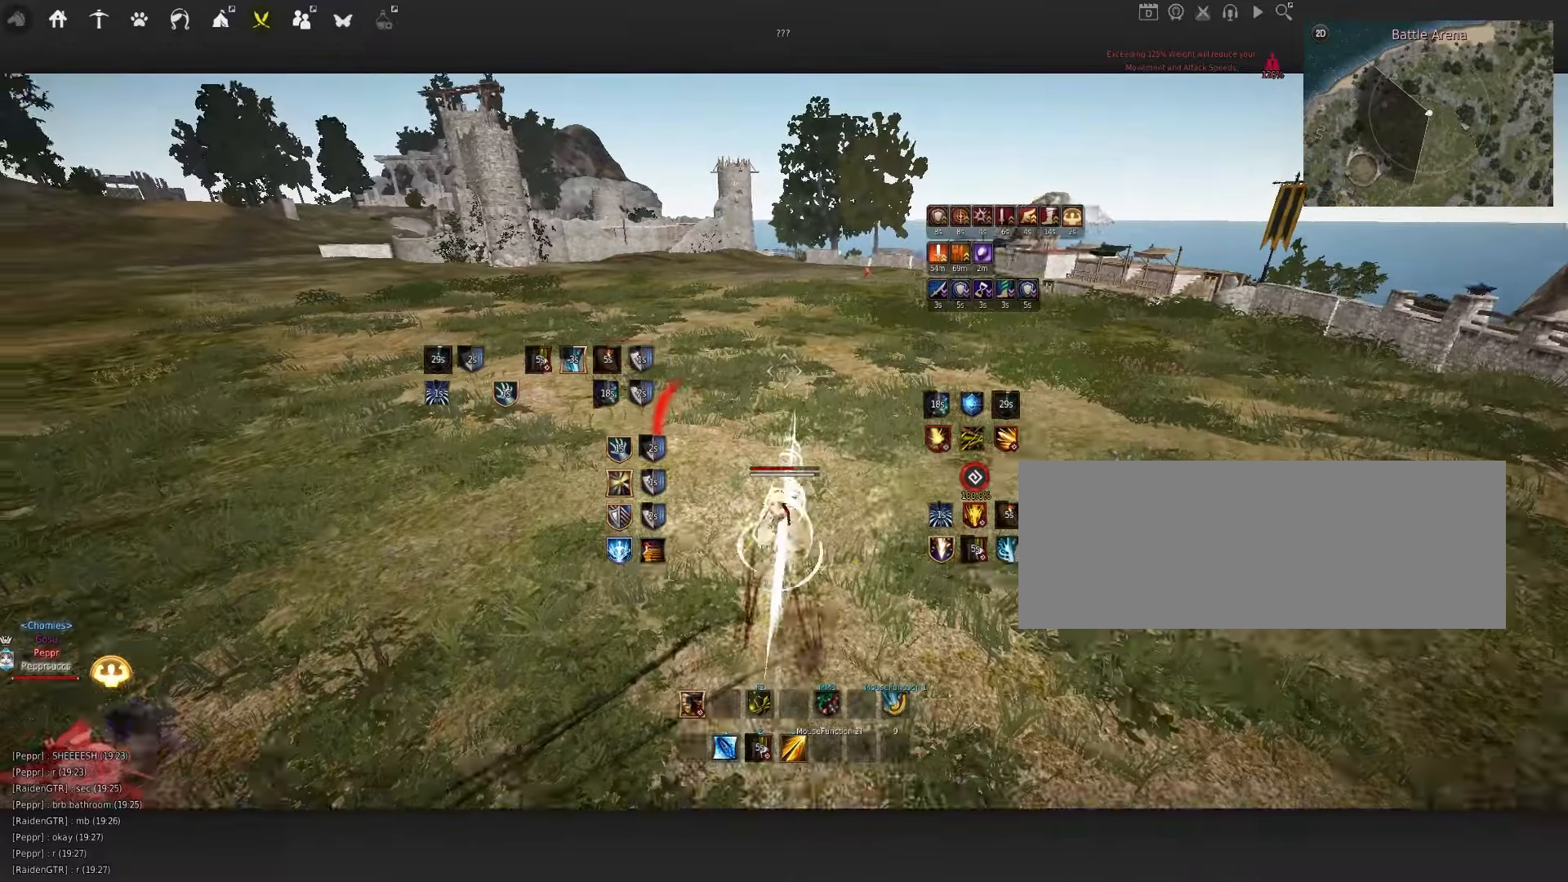
{"keys": ["s"], "mouse": ["left"], "events": [[17, "mouse_right", "up"], [33, "s", "down"], [83, "mouse_left", "down"]]}
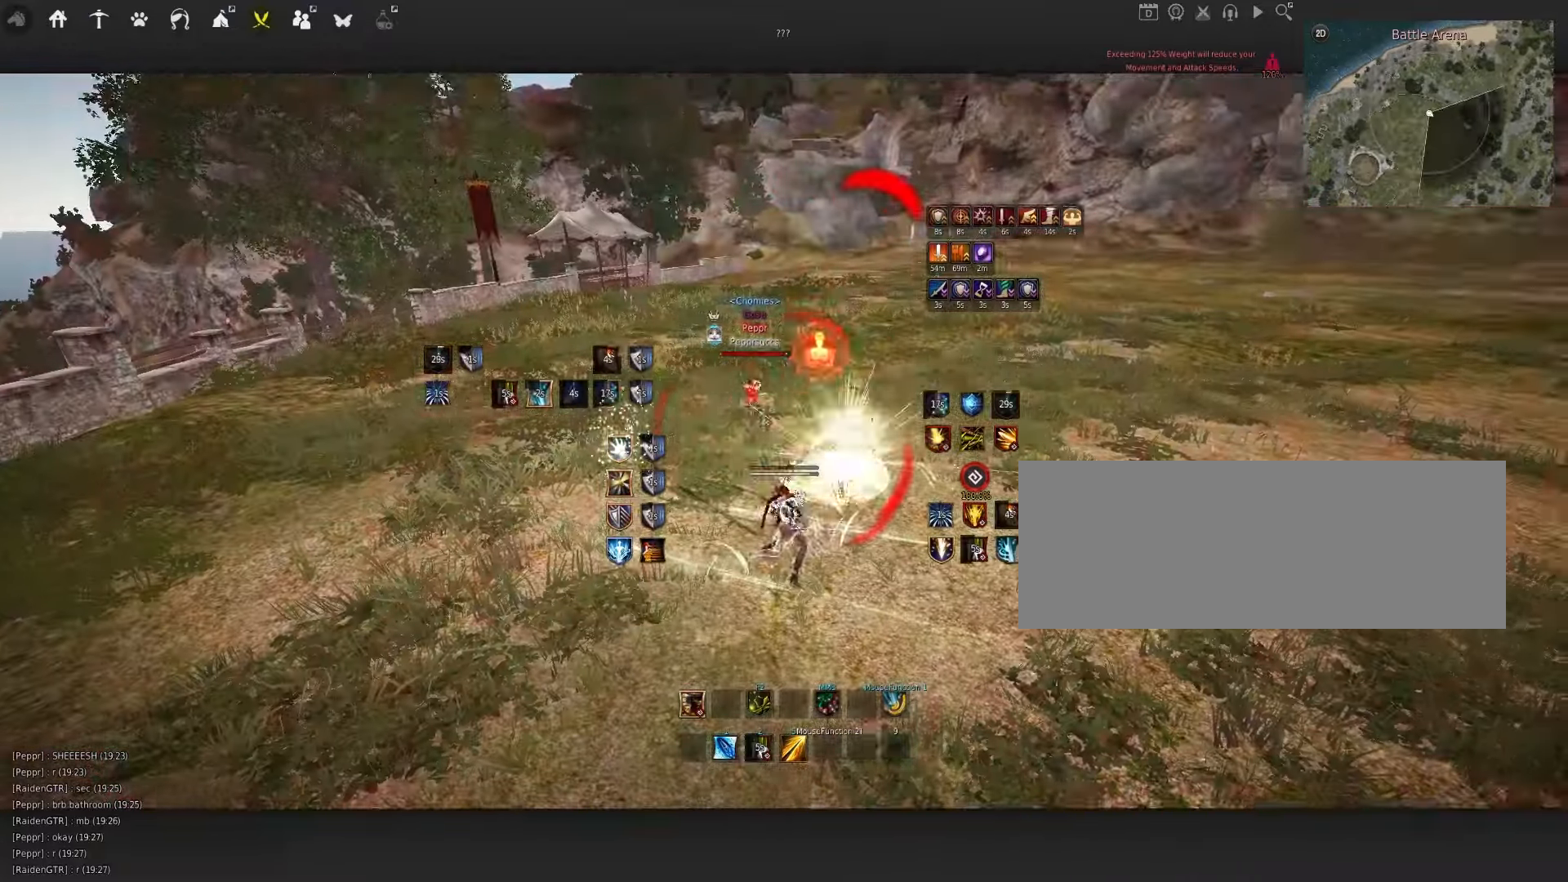
{"keys": ["s"], "mouse": ["left"], "events": []}
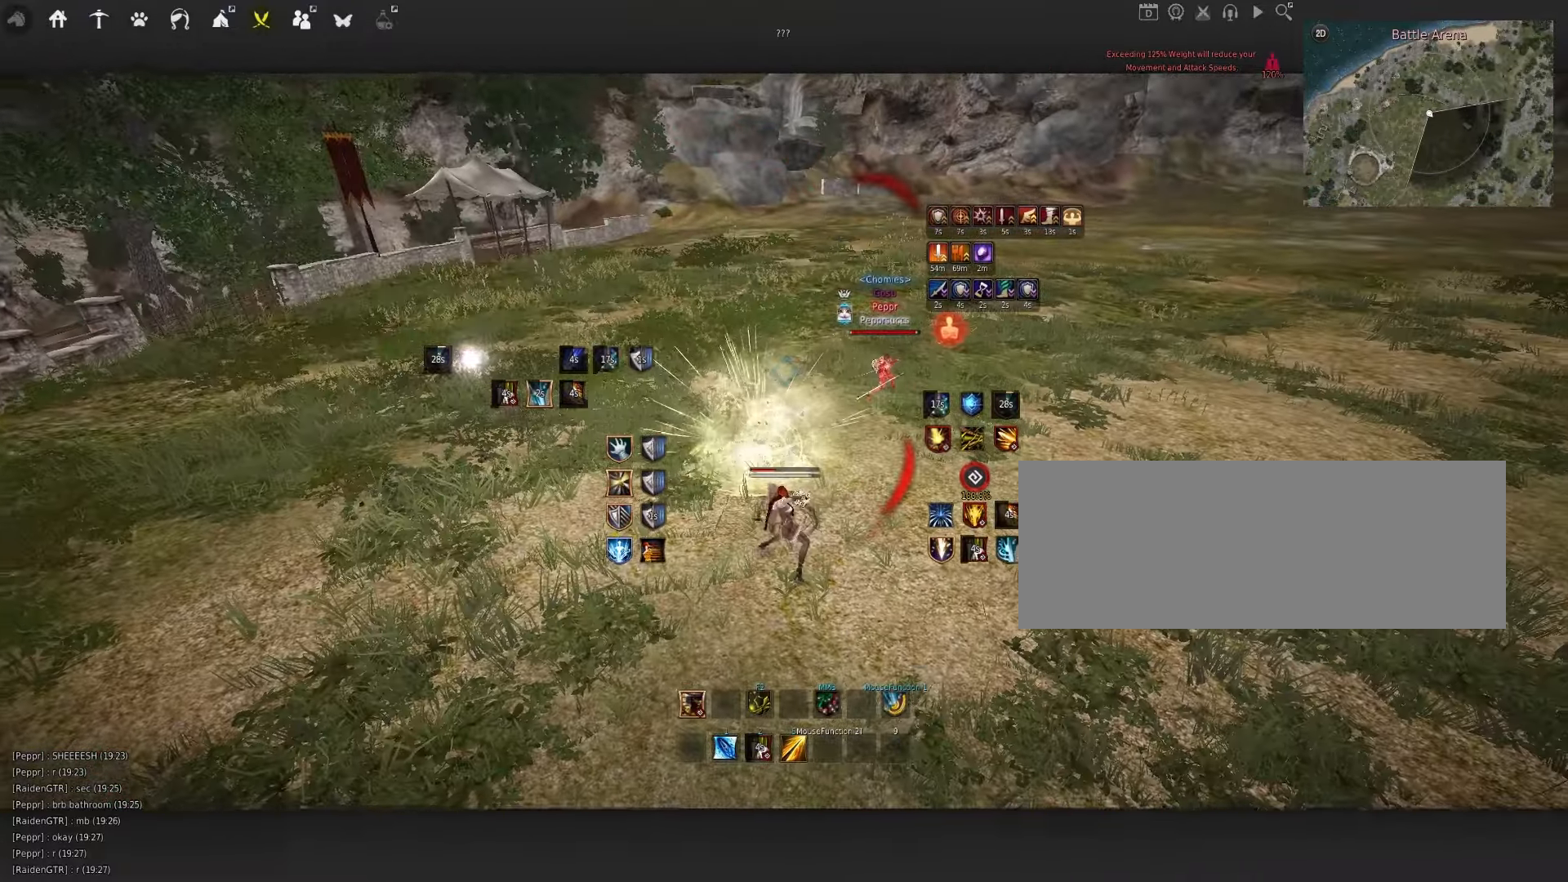
{"keys": ["s", "shift"], "mouse": [], "events": [[33, "mouse_left", "up"], [117, "shift", "down"]]}
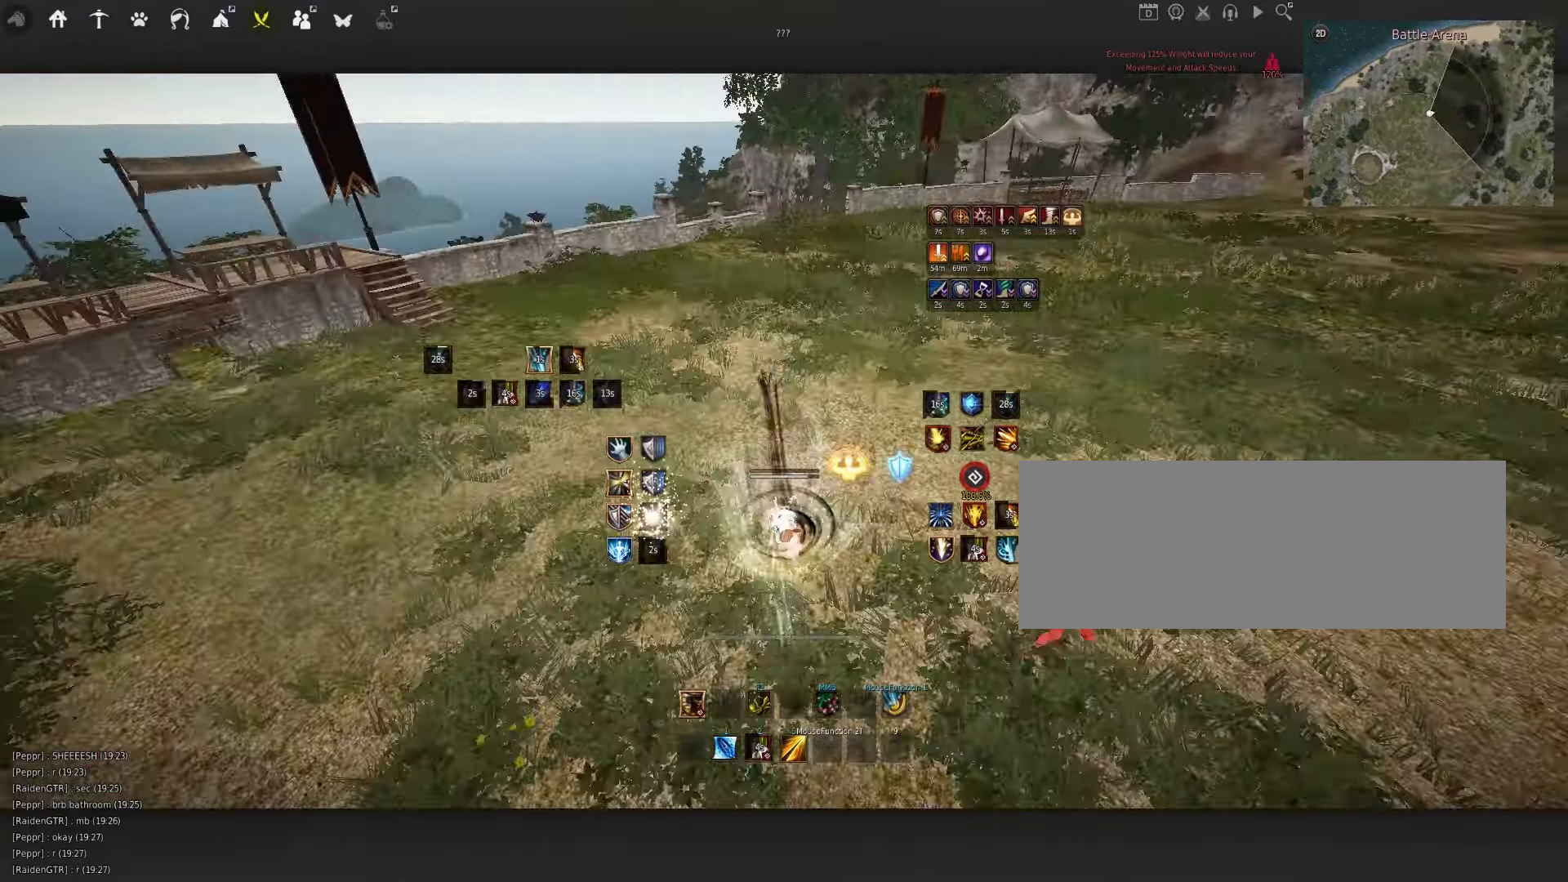
{"keys": ["shift"], "mouse": [], "events": [[117, "shift", "up"], [150, "s", "up"], [250, "space", "down"], [383, "space", "up"], [467, "shift", "down"]]}
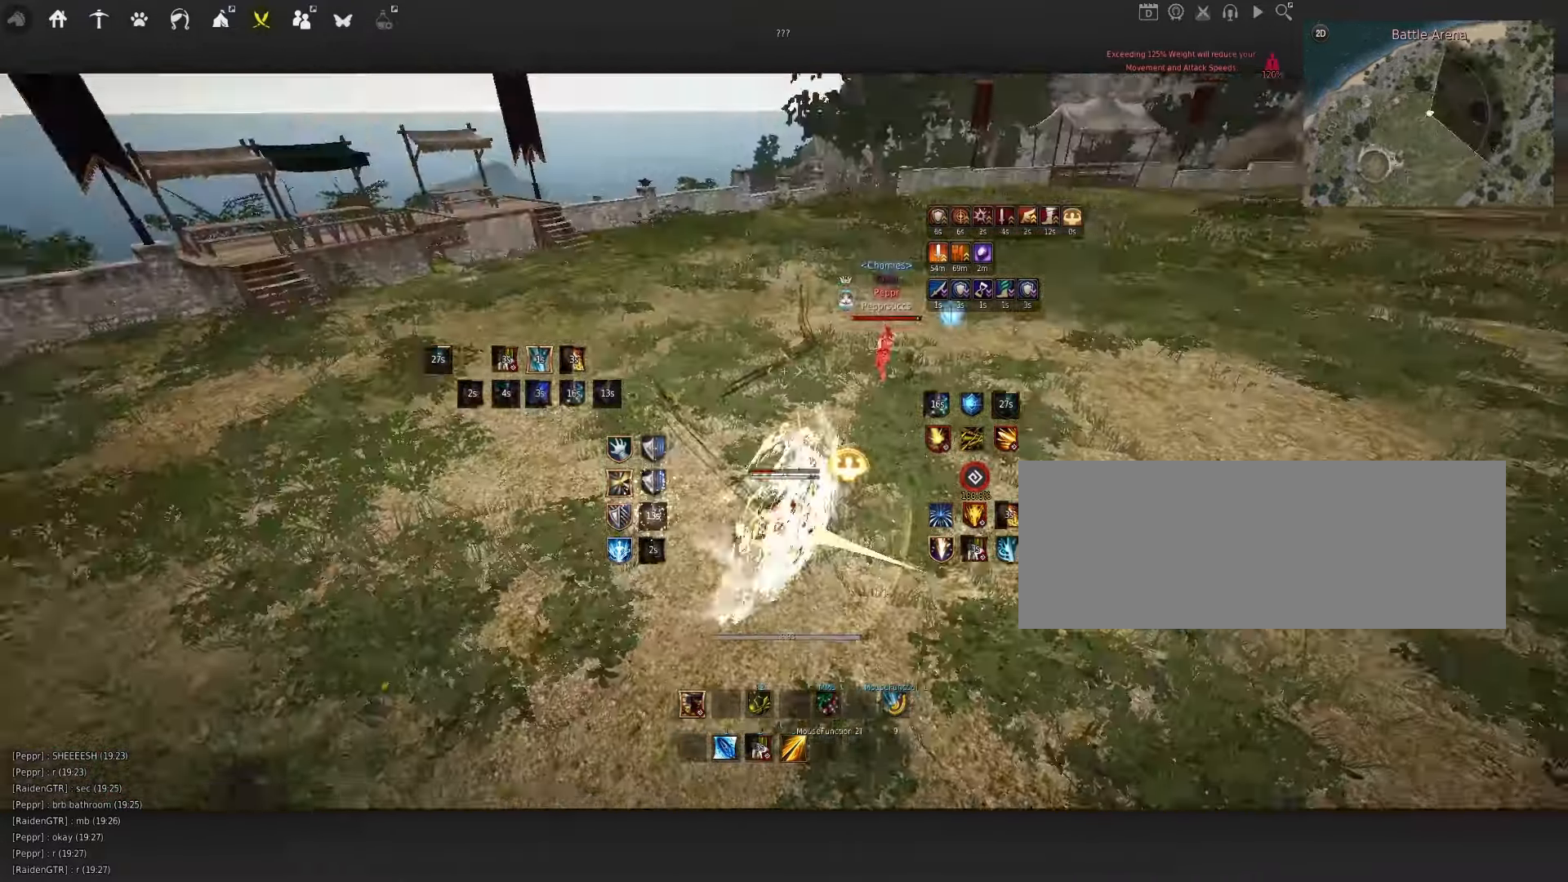
{"keys": ["q"], "mouse": [], "events": [[50, "mouse_left", "down"], [267, "shift", "up"], [283, "mouse_left", "up"], [417, "q", "down"]]}
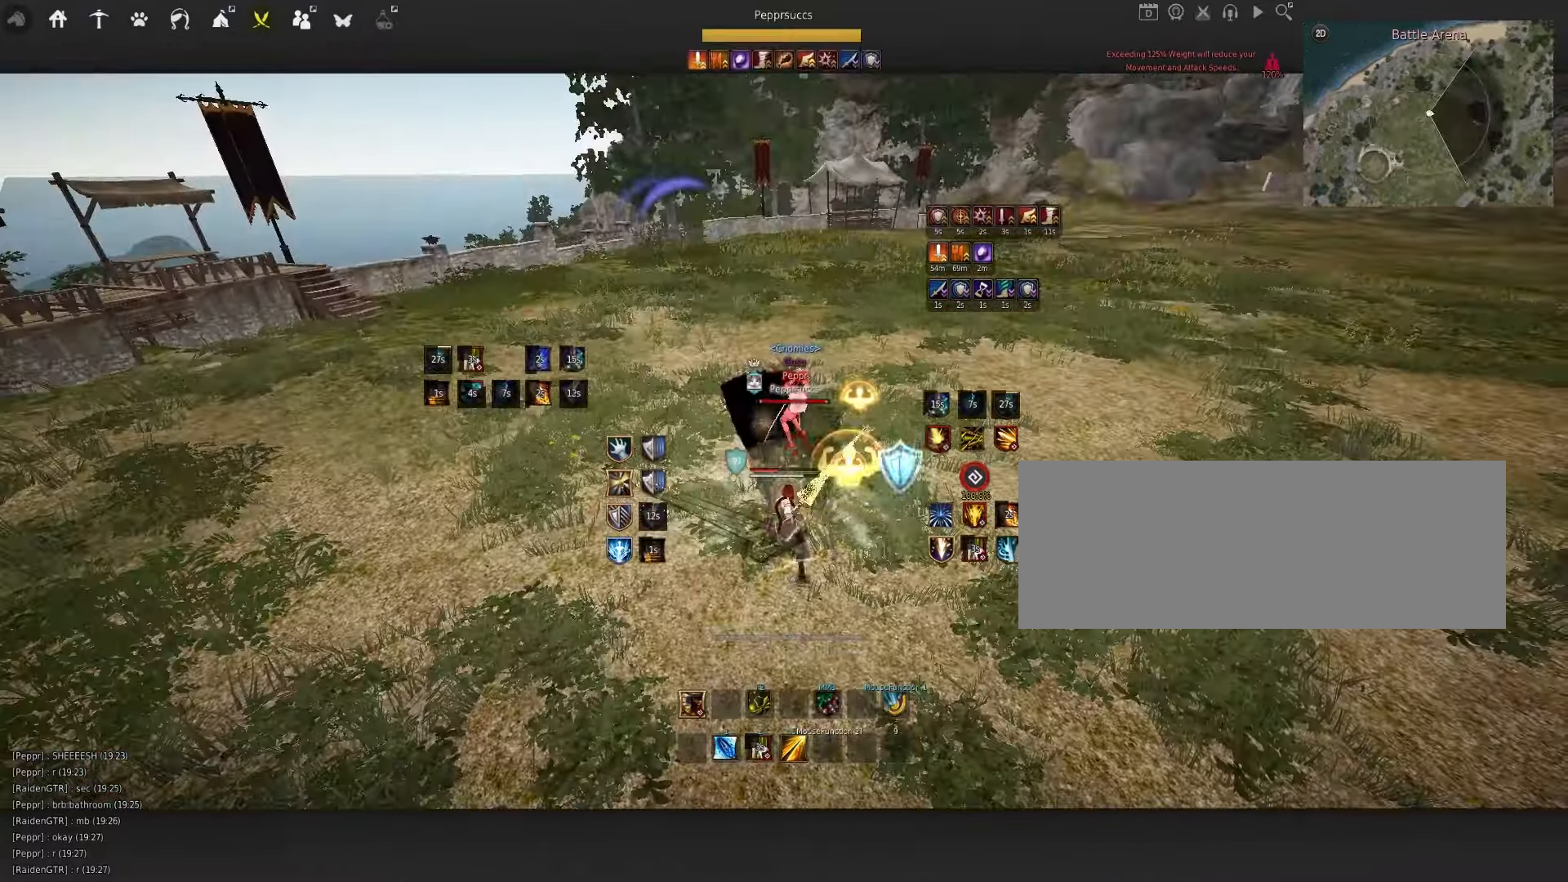
{"keys": ["s", "shift"], "mouse": [], "events": [[117, "q", "up"], [417, "s", "down"], [433, "shift", "down"]]}
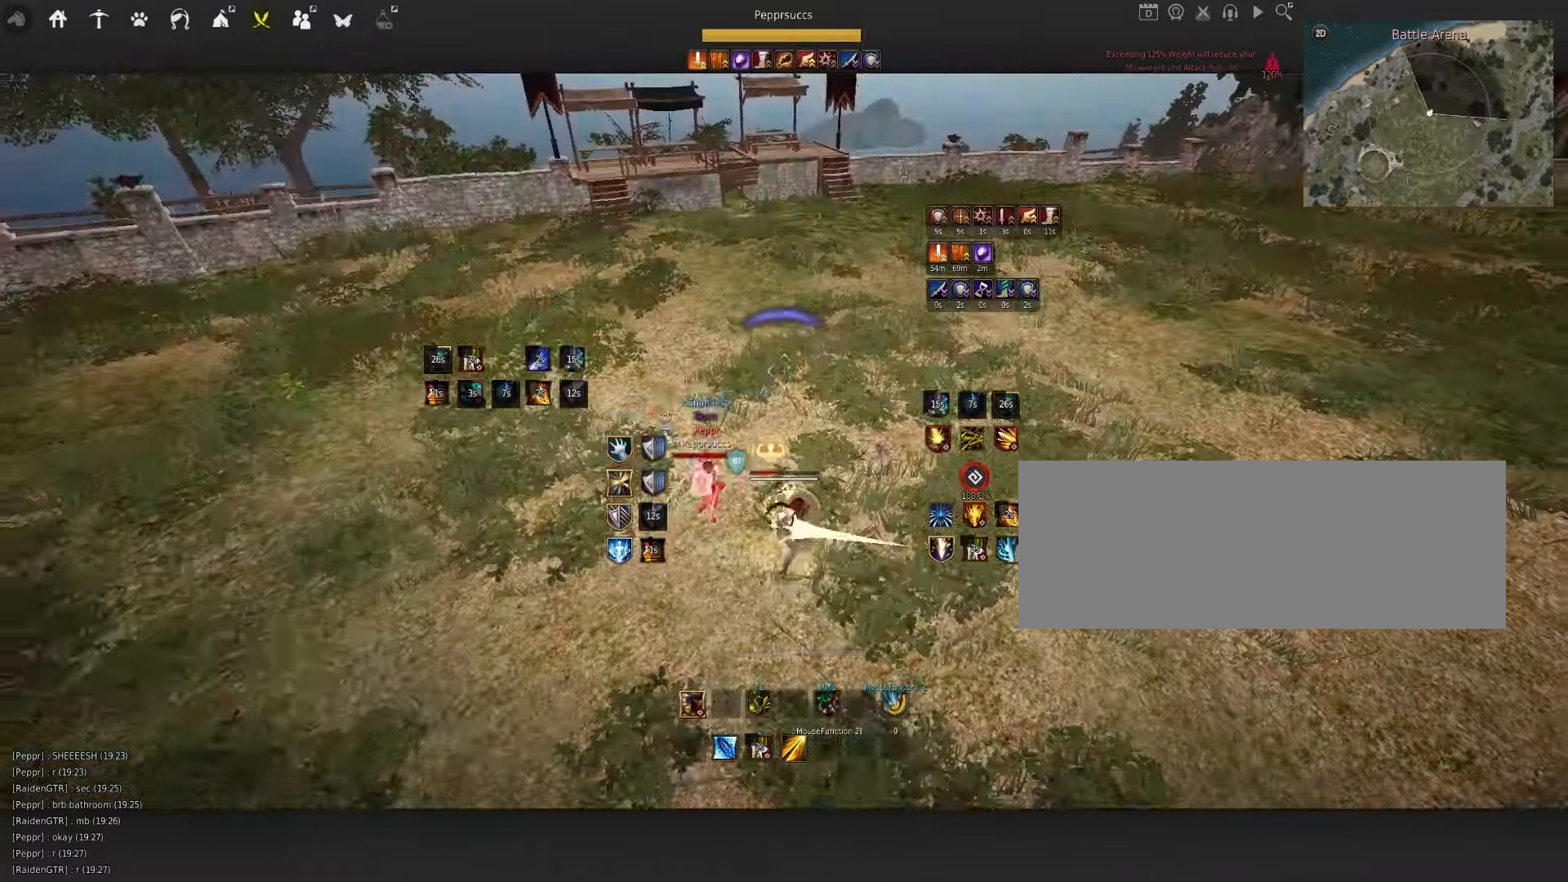
{"keys": ["shift"], "mouse": [], "events": [[50, "s", "up"], [67, "shift", "up"], [317, "q", "down"], [433, "q", "up"], [500, "shift", "down"]]}
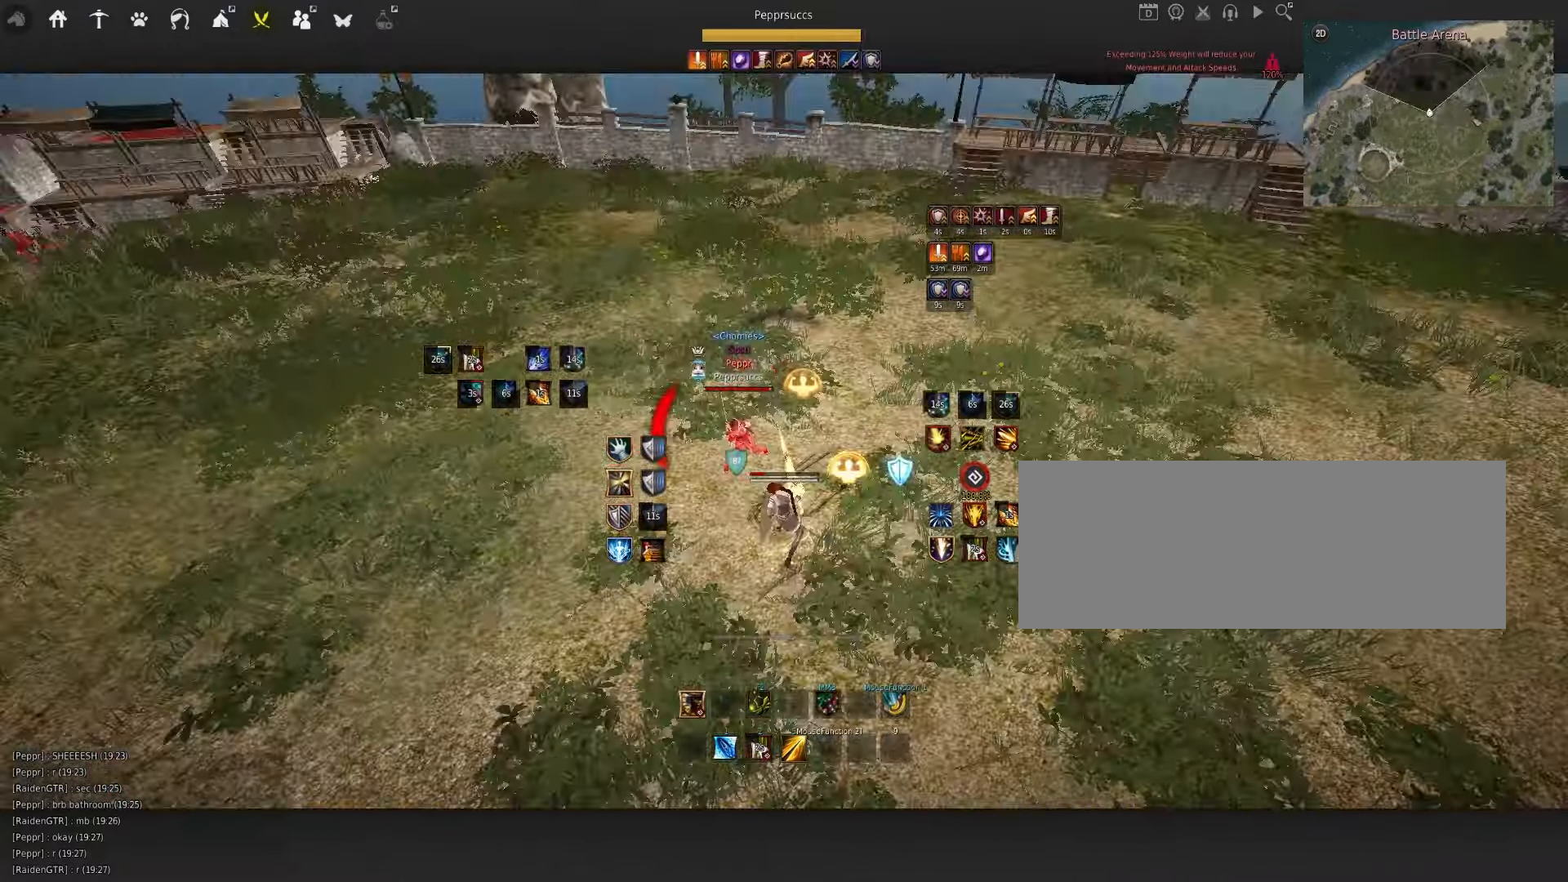
{"keys": ["w"], "mouse": [], "events": [[17, "a", "down"], [333, "shift", "up"], [350, "a", "up"], [483, "w", "down"]]}
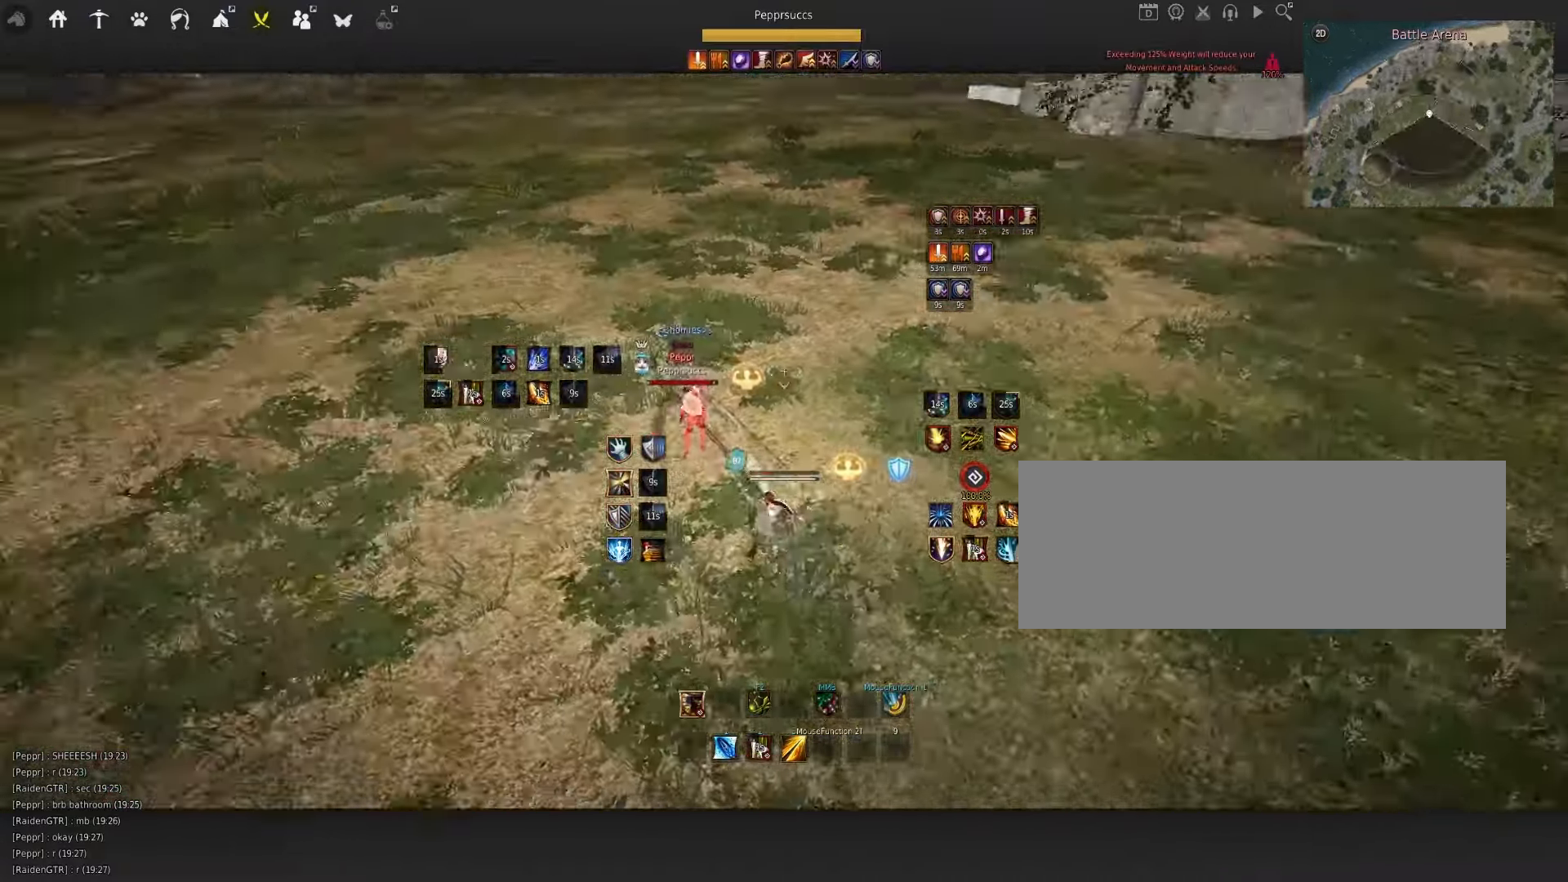
{"keys": ["w"], "mouse": ["left"], "events": [[67, "mouse_left", "down"]]}
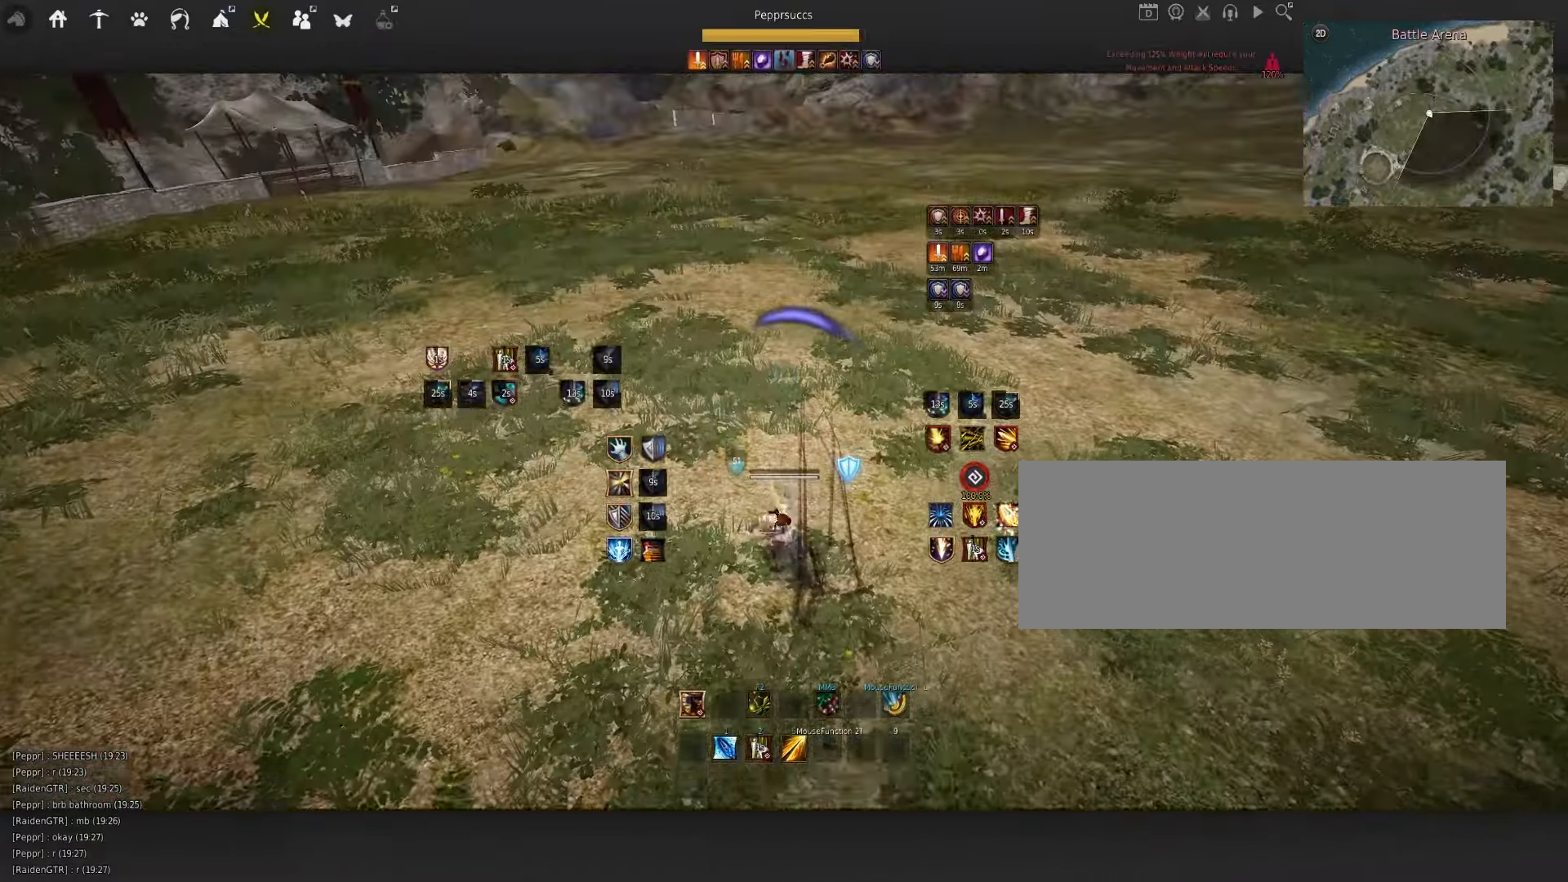
{"keys": ["d"], "mouse": ["right"], "events": [[184, "mouse_left", "up"], [200, "w", "up"], [234, "d", "down"], [267, "mouse_right", "down"]]}
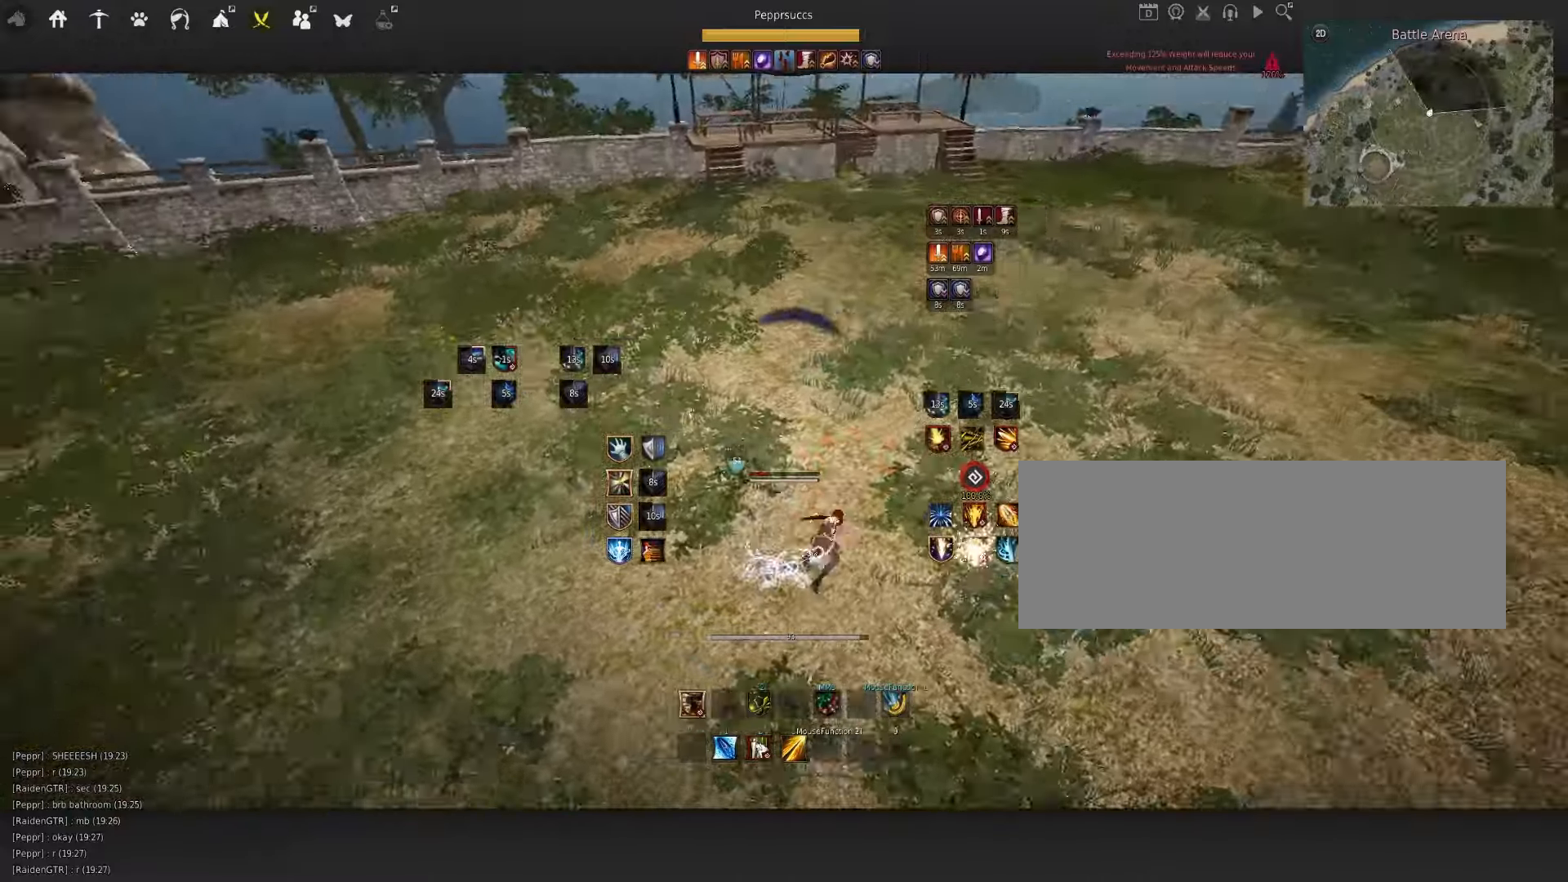
{"keys": [], "mouse": [], "events": [[34, "d", "up"], [100, "mouse_right", "up"], [134, "space", "down"], [267, "q", "down"], [284, "space", "up"], [384, "f", "down"], [384, "q", "up"], [484, "f", "up"]]}
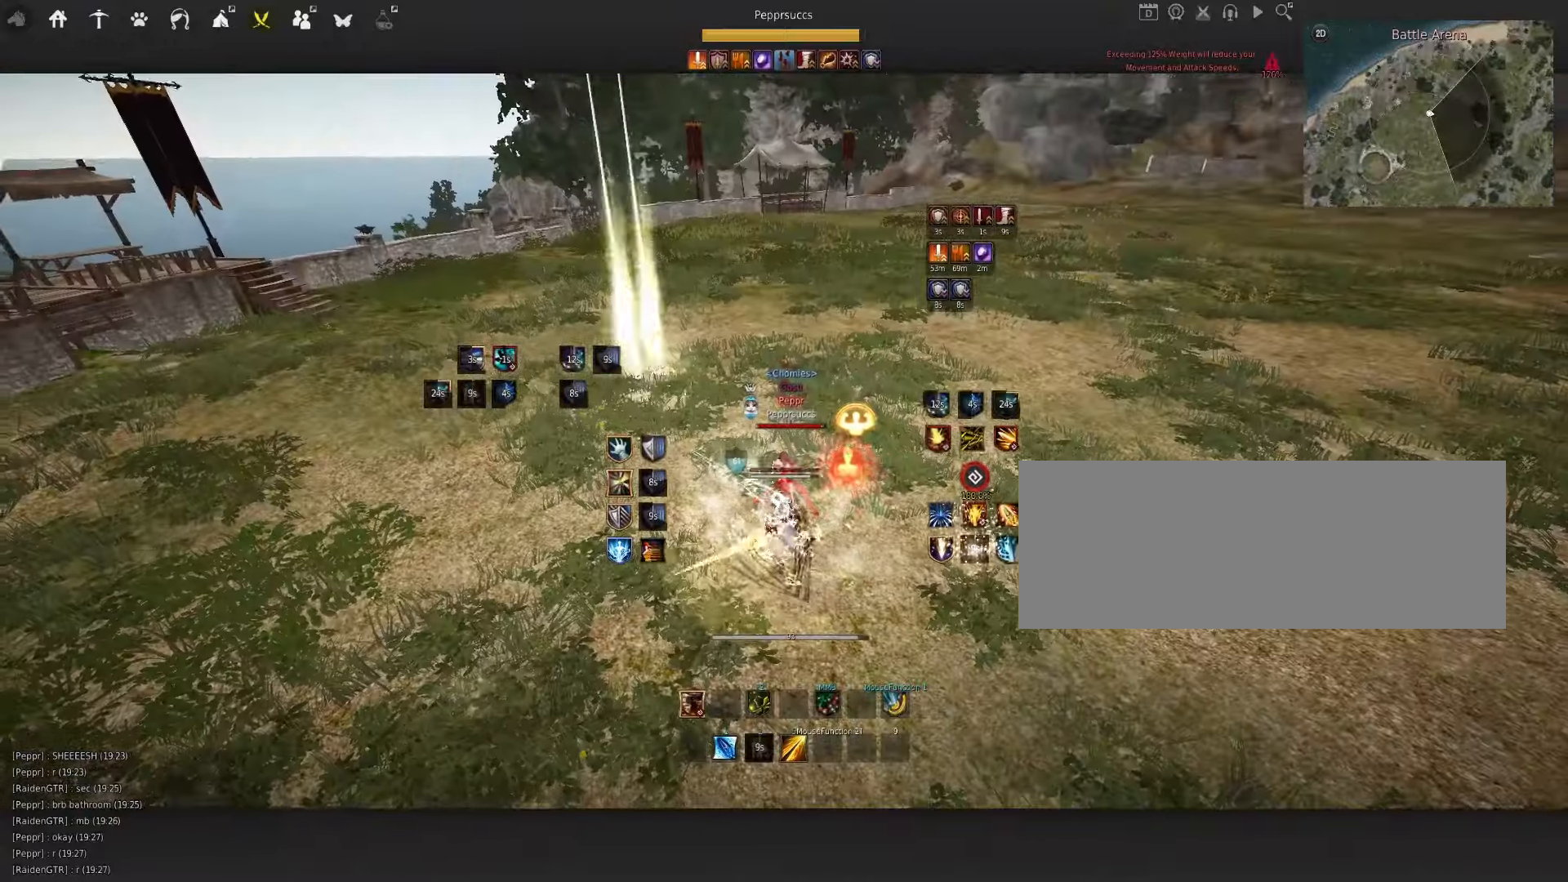
{"keys": [], "mouse": ["left"], "events": [[350, "mouse_left", "down"]]}
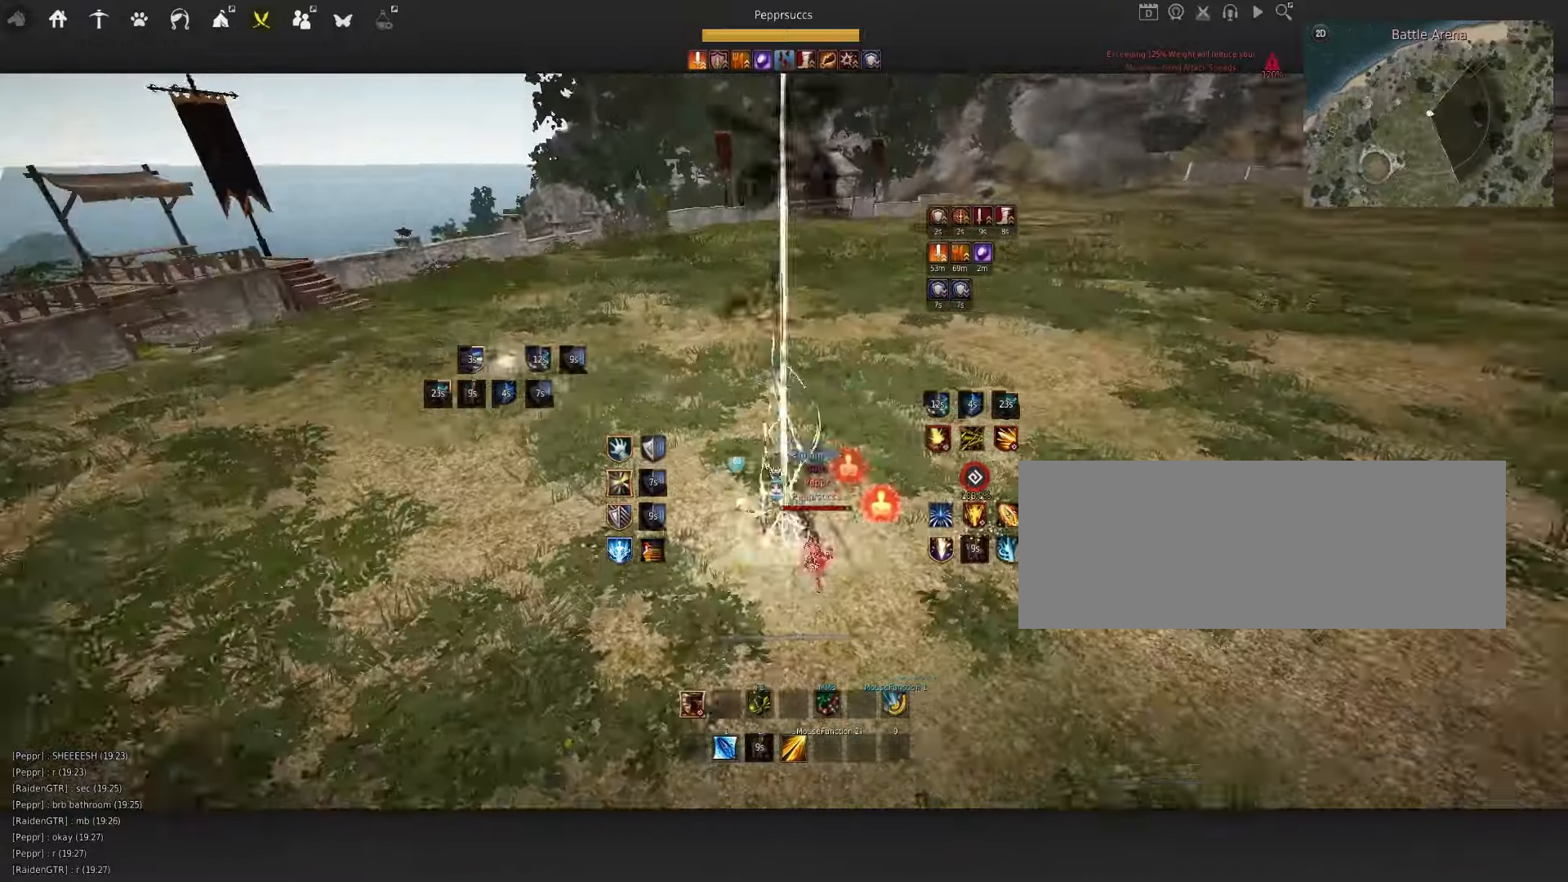
{"keys": ["q"], "mouse": [], "events": [[184, "mouse_left", "up"], [400, "q", "down"]]}
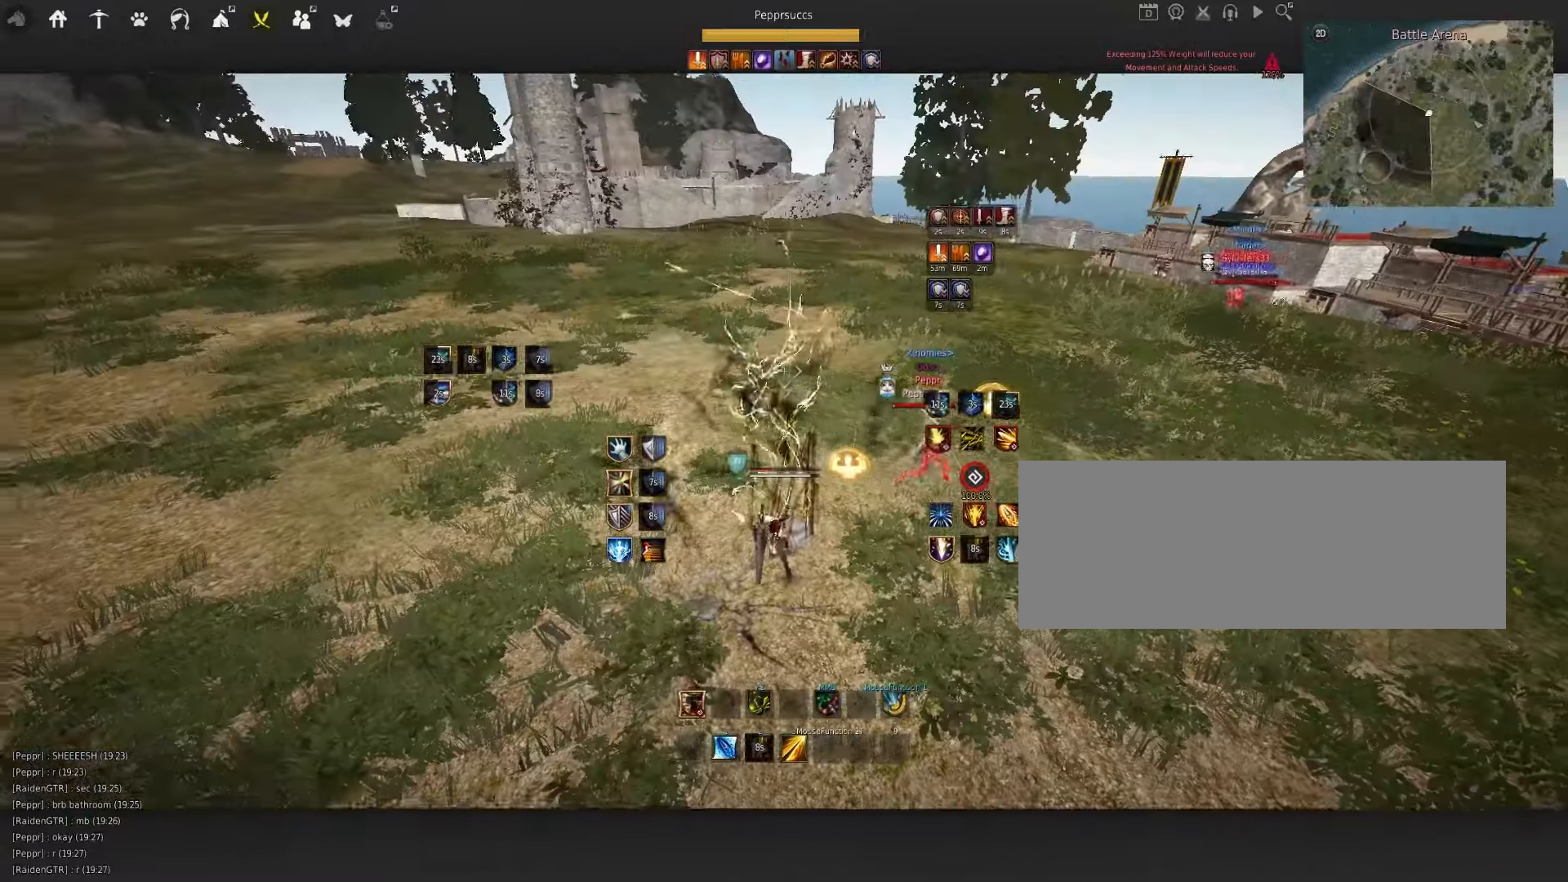
{"keys": ["s", "shift"], "mouse": [], "events": [[217, "q", "up"], [234, "shift", "down"], [250, "s", "down"]]}
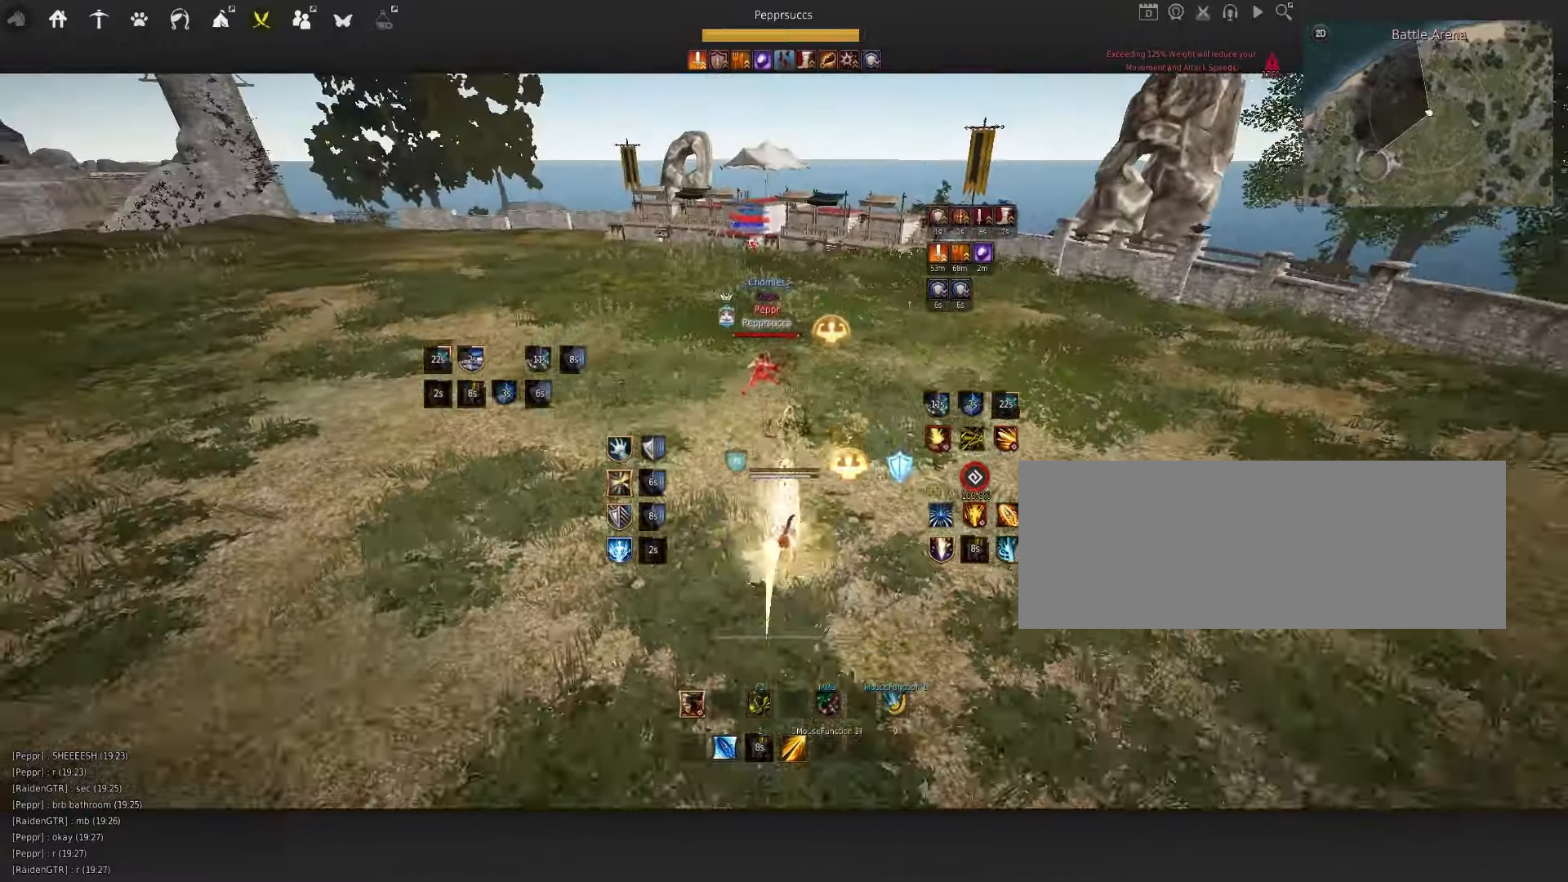
{"keys": [], "mouse": [], "events": [[234, "shift", "up"], [284, "e", "down"], [400, "e", "up"], [400, "s", "up"]]}